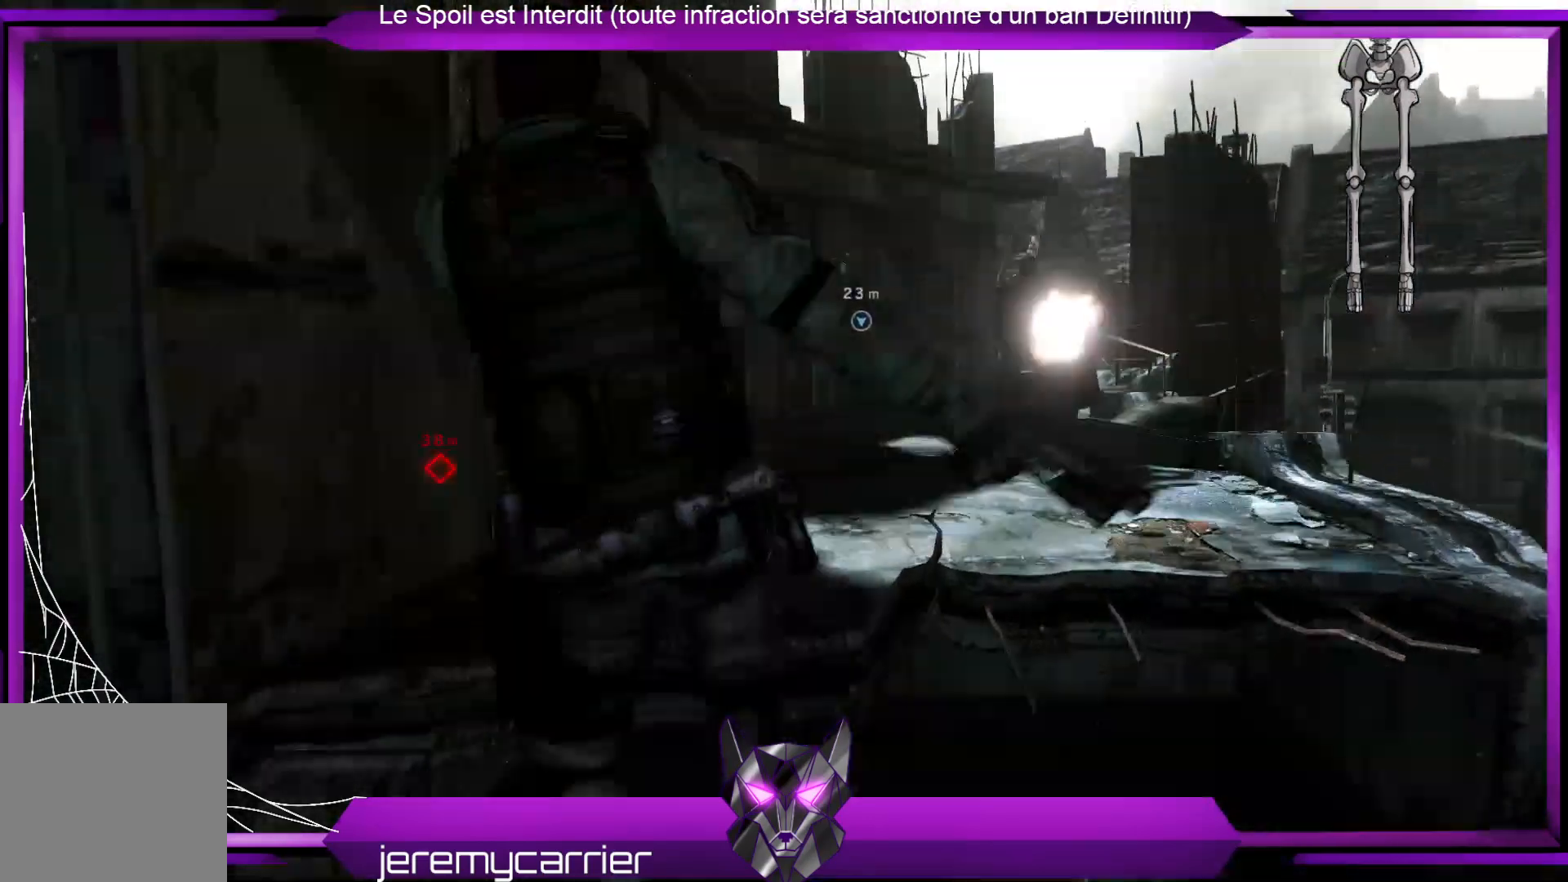
Gameplay with a controller (Xbox layout); each line is a JSON object with the inputs held at the frame after it. "events" lists button and stick changes between this image and that frame as [ms after this image, input, new state], when the widget could be followed in between.
{"buttons": [], "left_stick": "up", "right_stick": "center", "events": []}
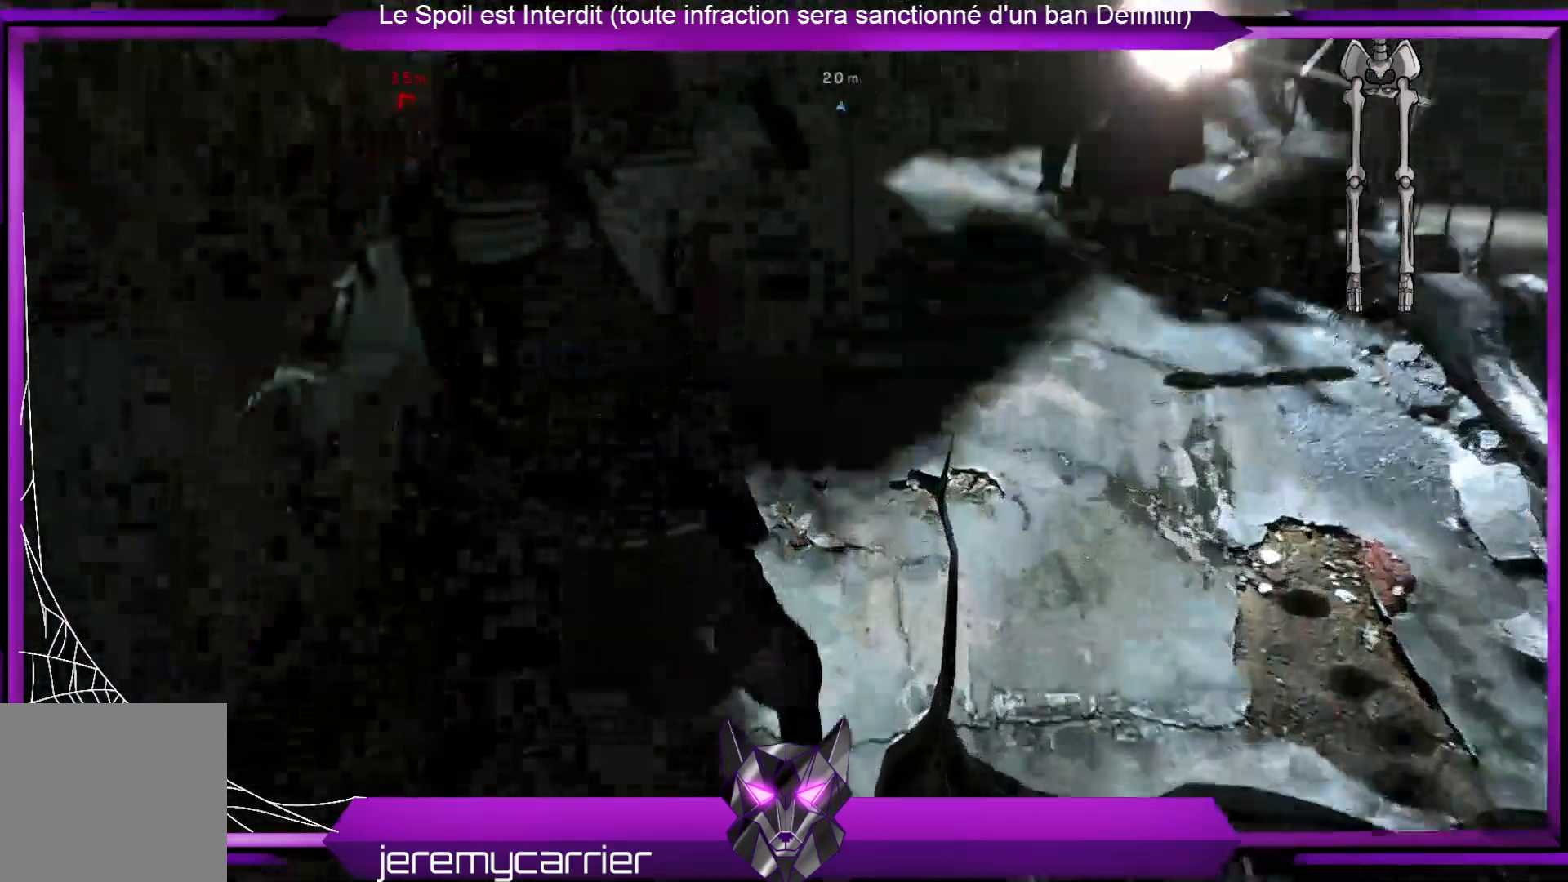
{"buttons": ["L3"], "left_stick": "up", "right_stick": "center", "events": [[300, "L3", "down"]]}
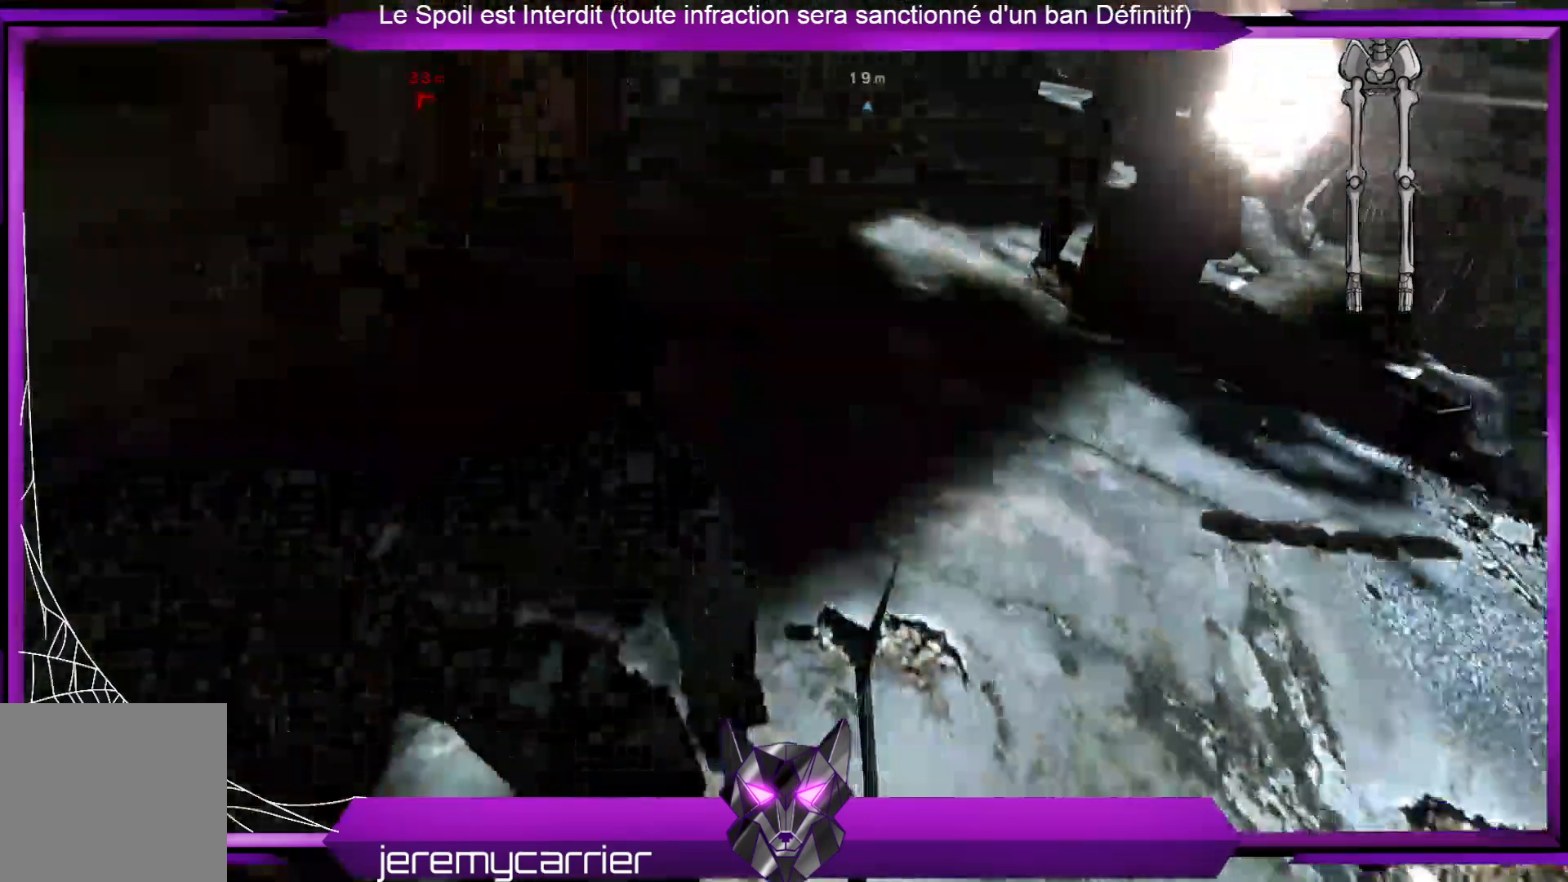
{"buttons": ["L3"], "left_stick": "up", "right_stick": "center", "events": [[334, "L3", "up"], [501, "L3", "down"]]}
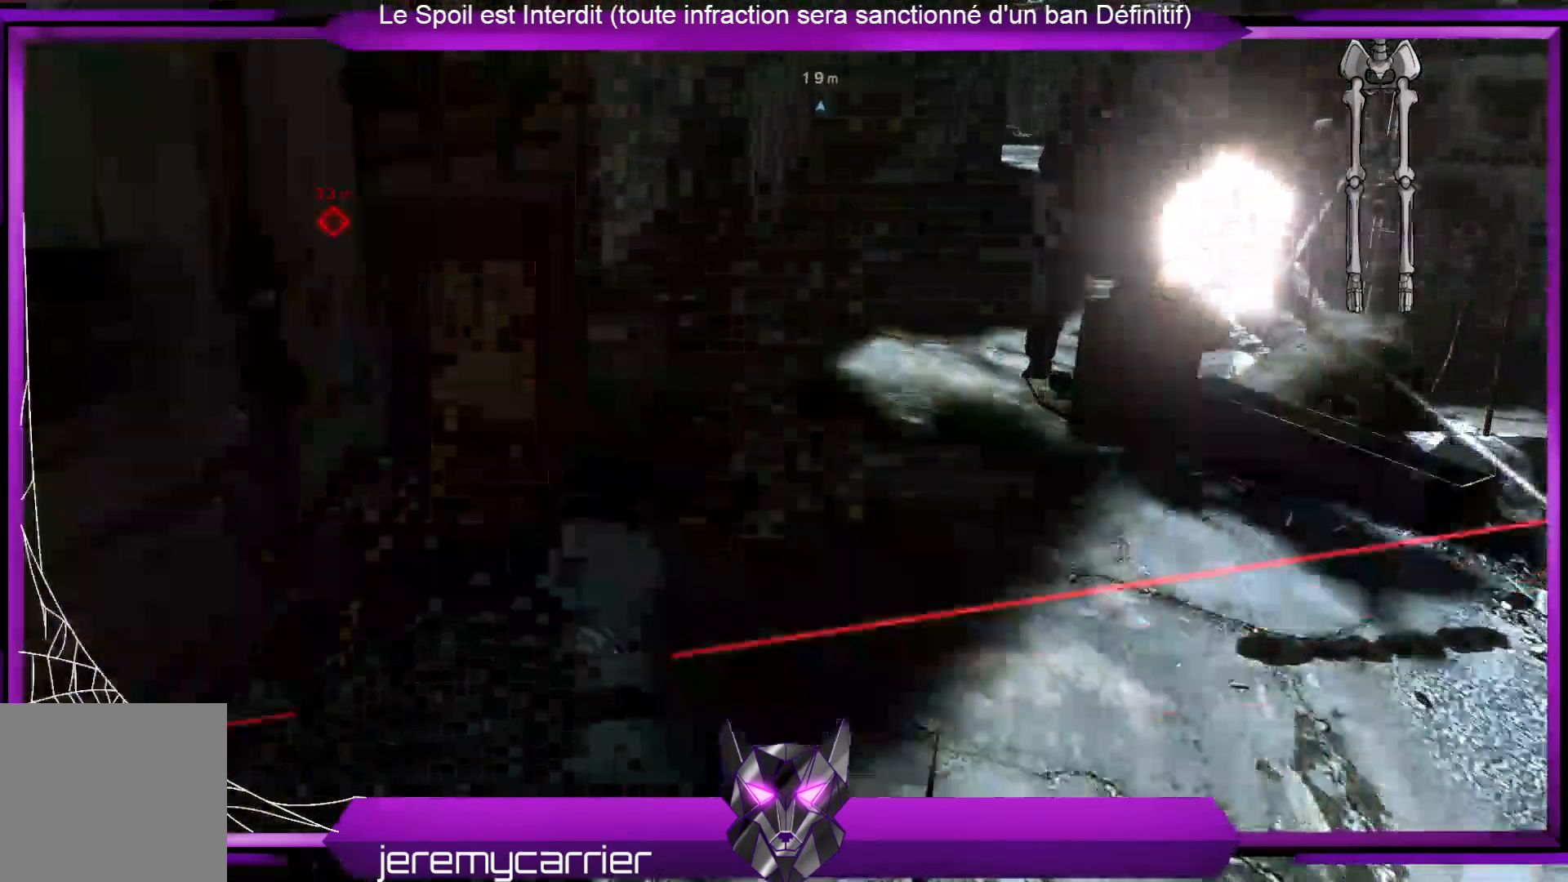
{"buttons": ["L3"], "left_stick": "up", "right_stick": "center", "events": []}
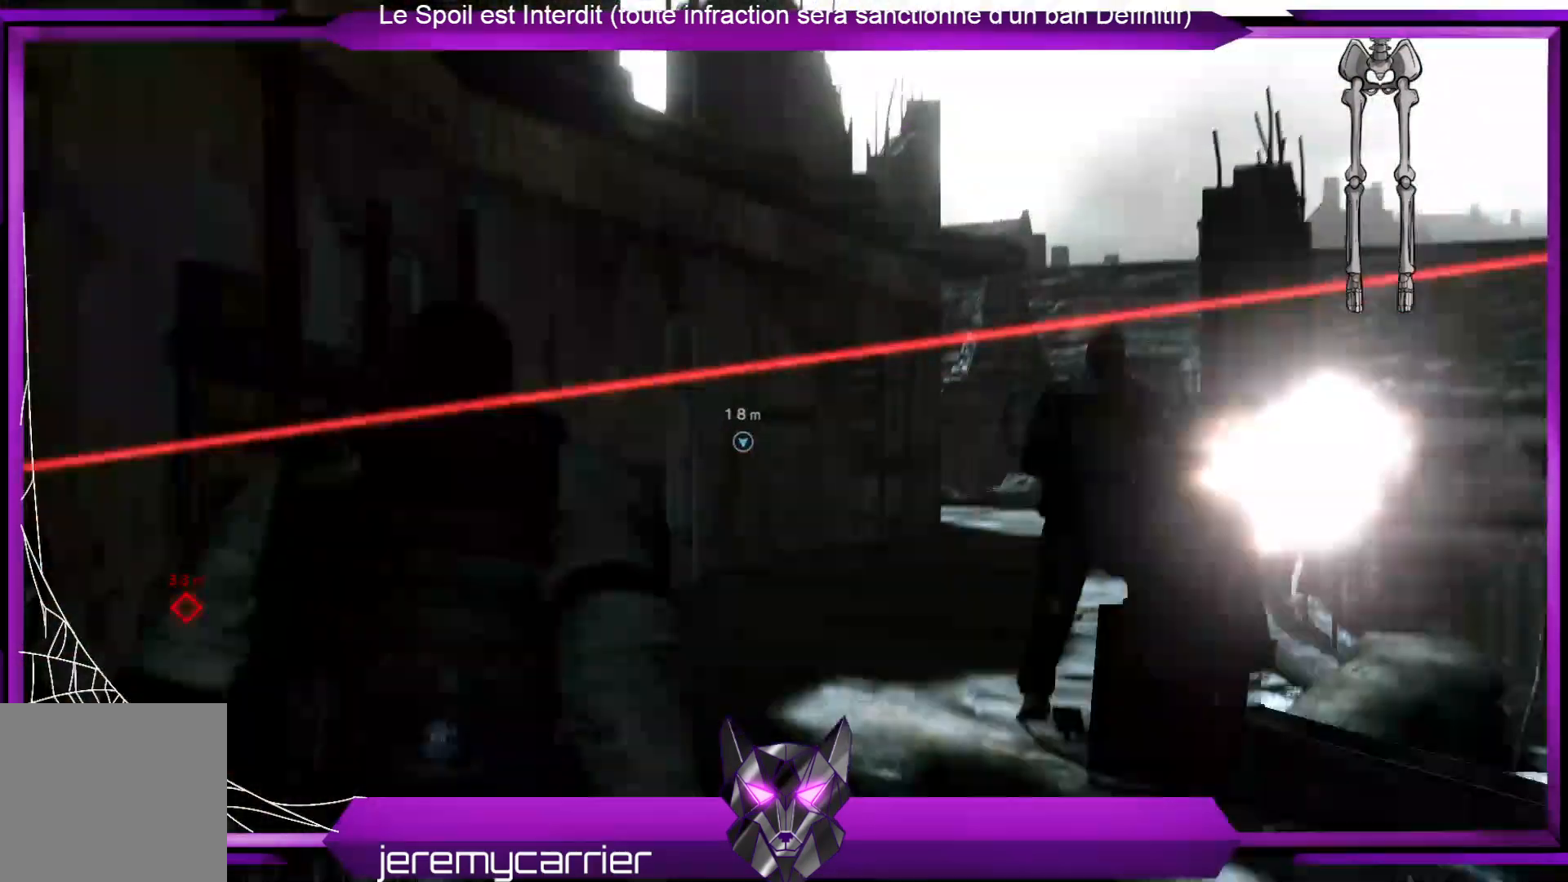
{"buttons": ["L3"], "left_stick": "up", "right_stick": "right", "events": [[67, "L3", "up"], [234, "L3", "down"], [468, "right_stick", "right"]]}
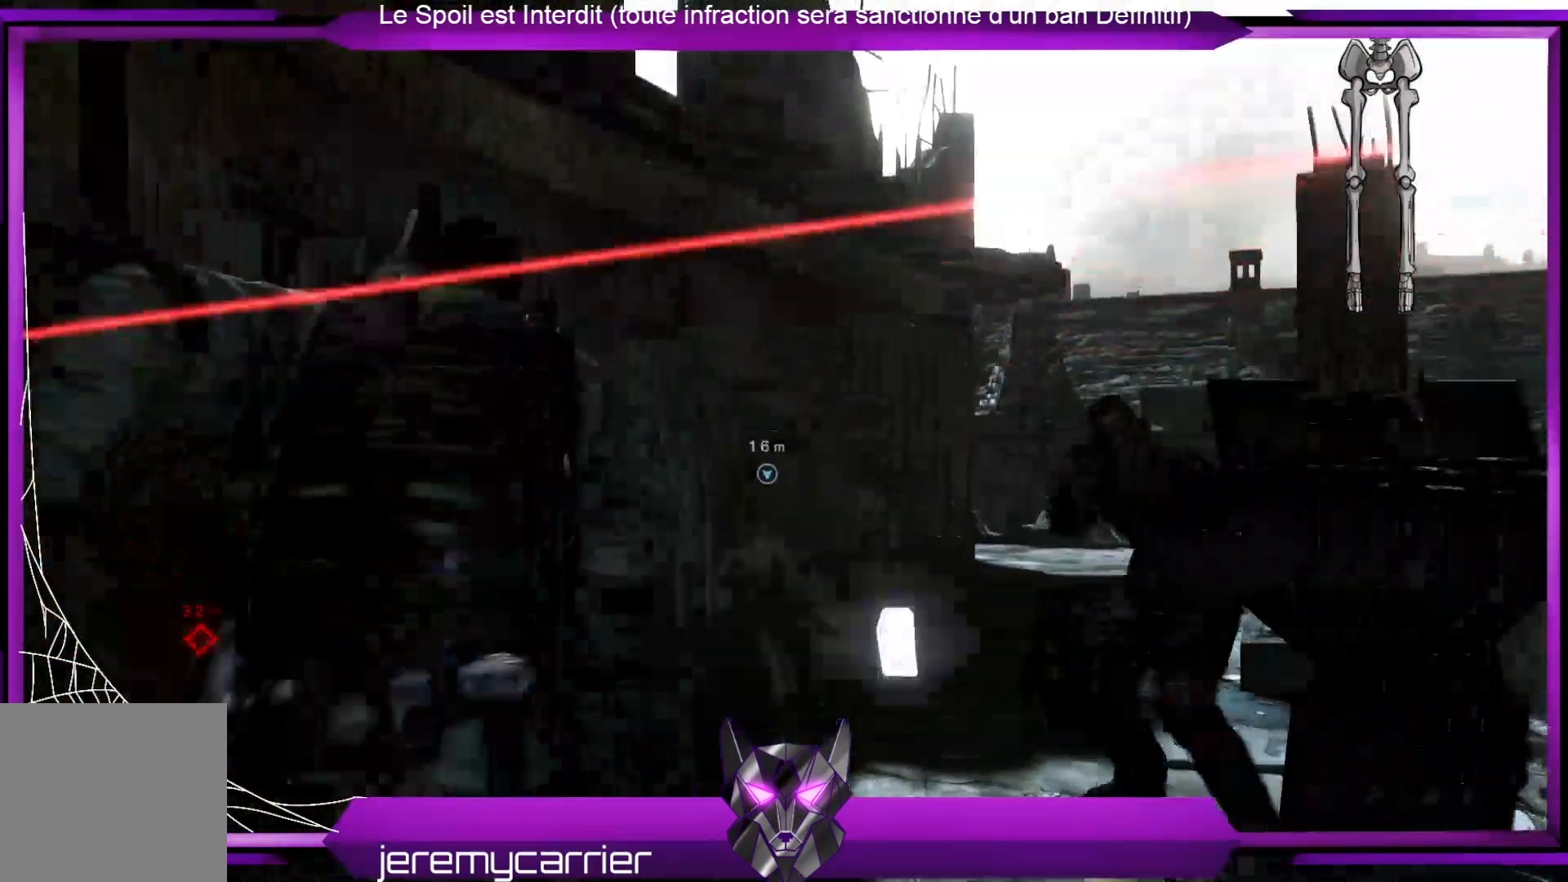
{"buttons": [], "left_stick": "up-right", "right_stick": "center", "events": [[67, "L3", "up"], [234, "right_stick", "center"], [335, "R2", "down"], [468, "left_stick", "up-right"], [502, "R2", "up"]]}
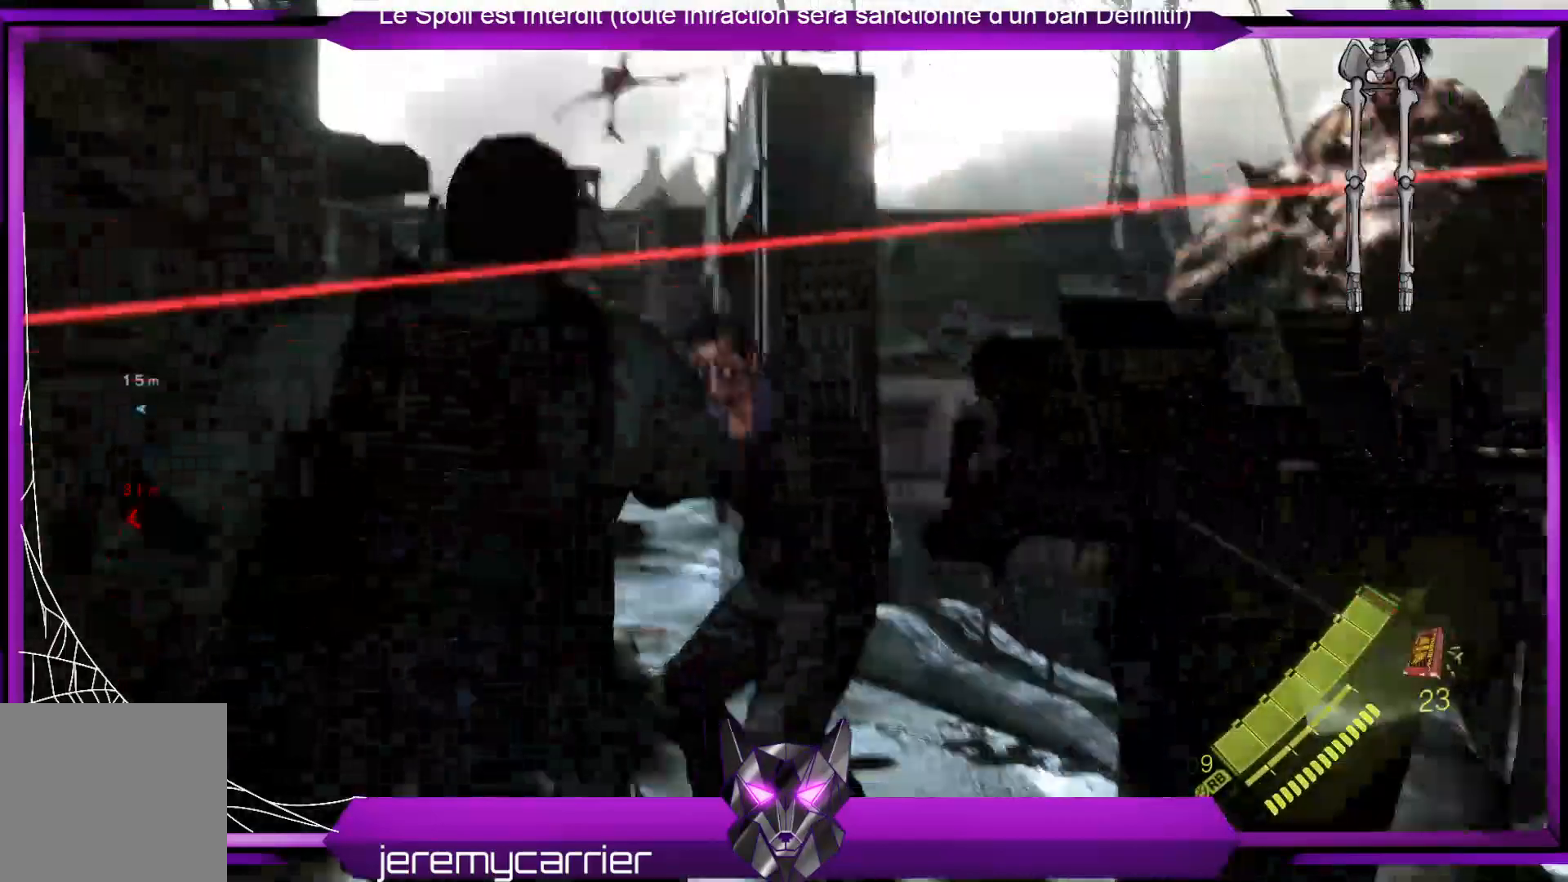
{"buttons": ["R2"], "left_stick": "up", "right_stick": "center", "events": [[66, "R2", "down"], [66, "left_stick", "center"], [200, "R2", "up"], [300, "R2", "down"], [401, "left_stick", "up"], [434, "R2", "up"], [501, "R2", "down"]]}
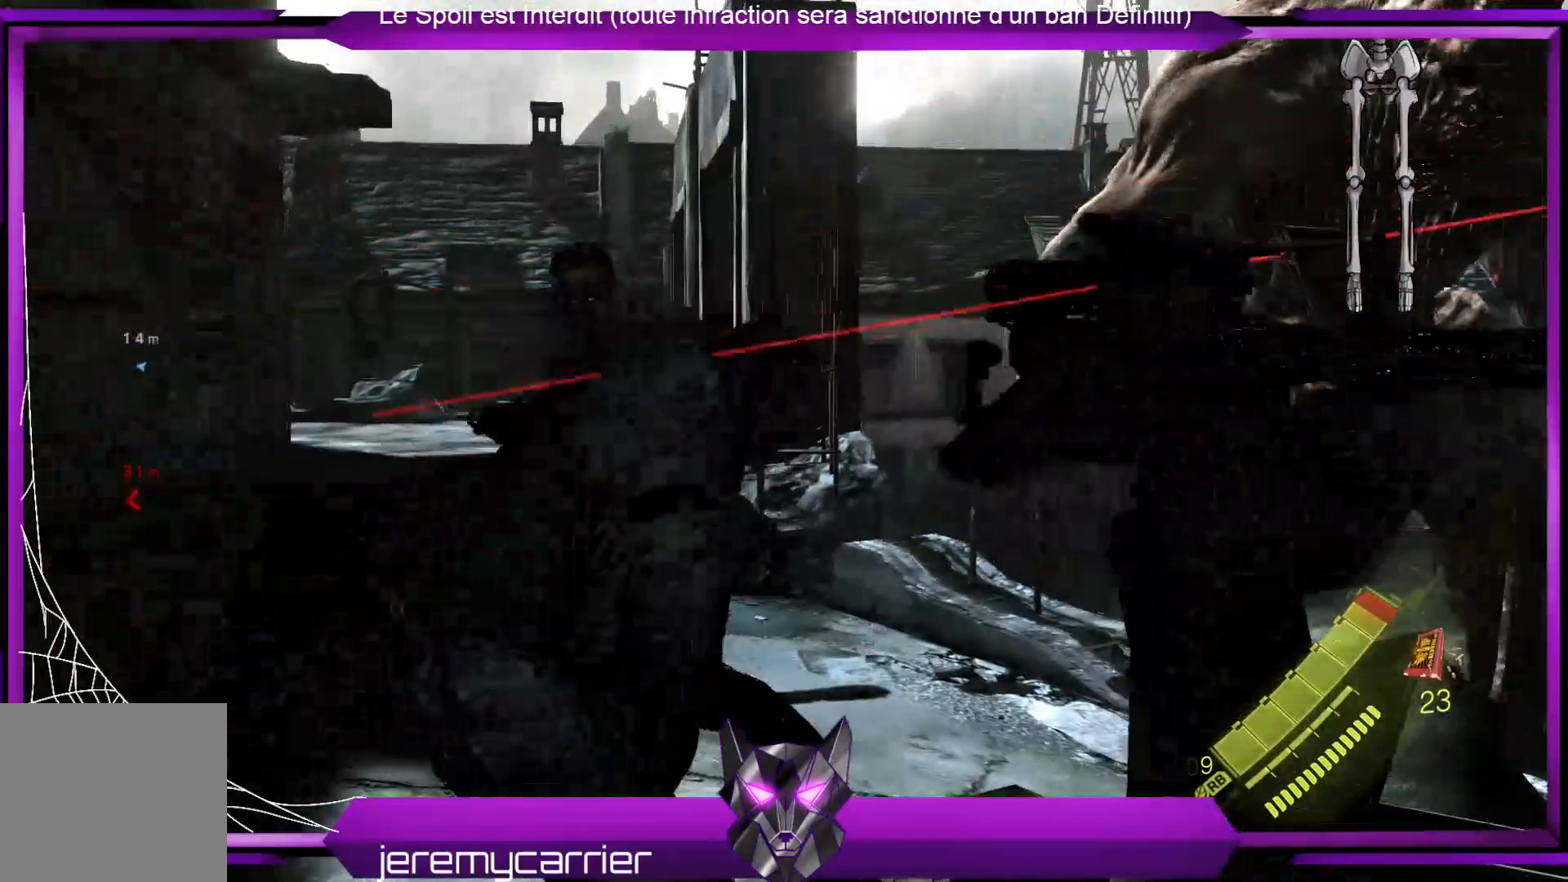
{"buttons": [], "left_stick": "up", "right_stick": "center", "events": [[167, "R2", "up"], [267, "R2", "down"], [434, "R2", "up"]]}
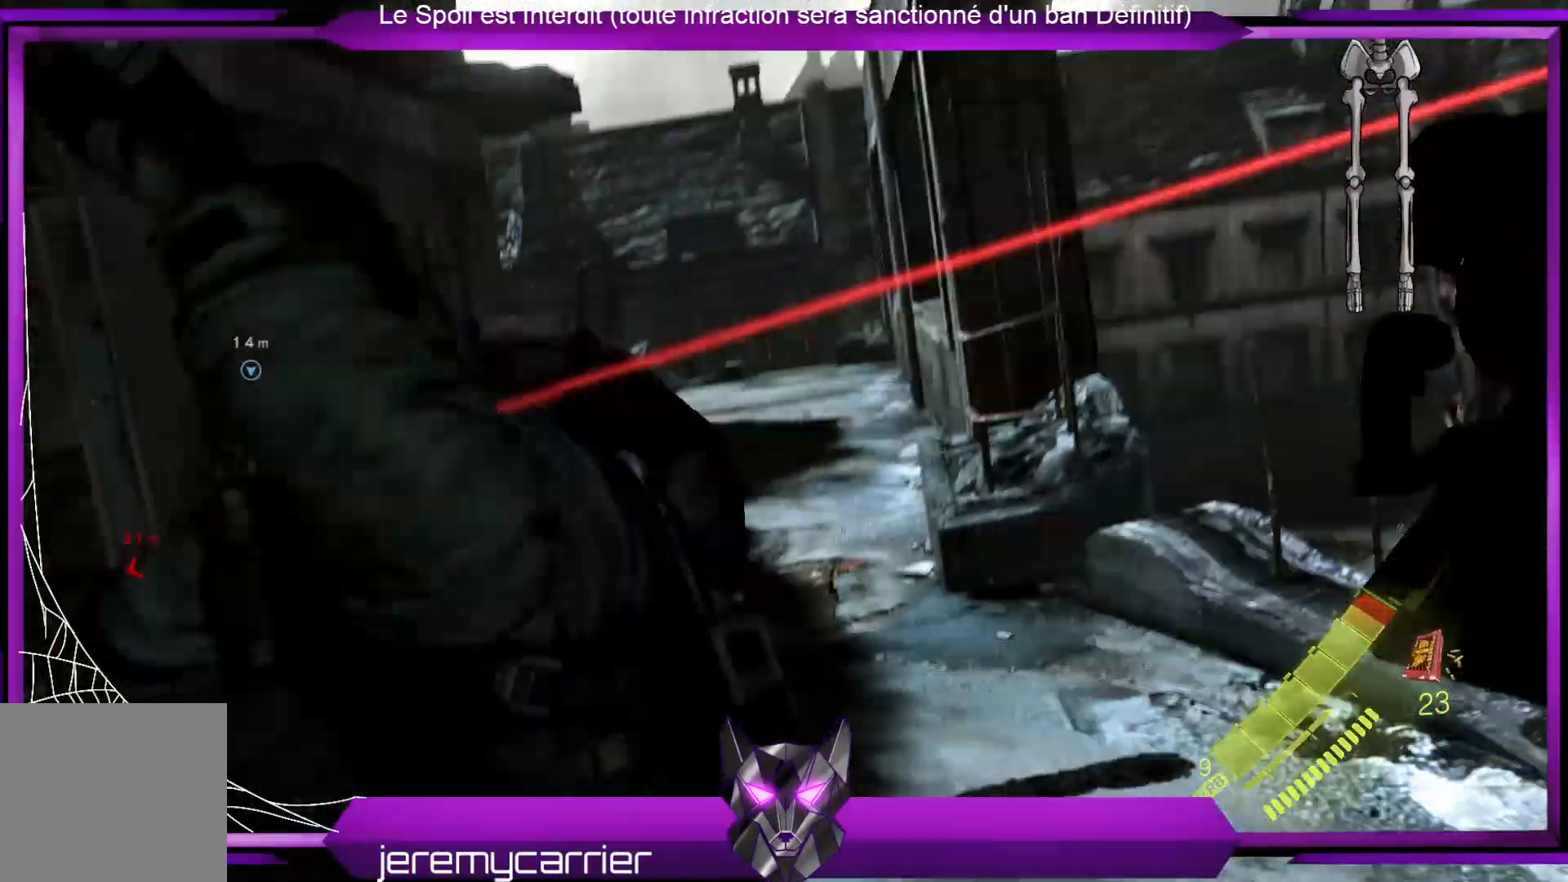
{"buttons": [], "left_stick": "up", "right_stick": "center", "events": [[33, "R2", "down"], [234, "R2", "up"], [334, "R2", "down"], [501, "R2", "up"]]}
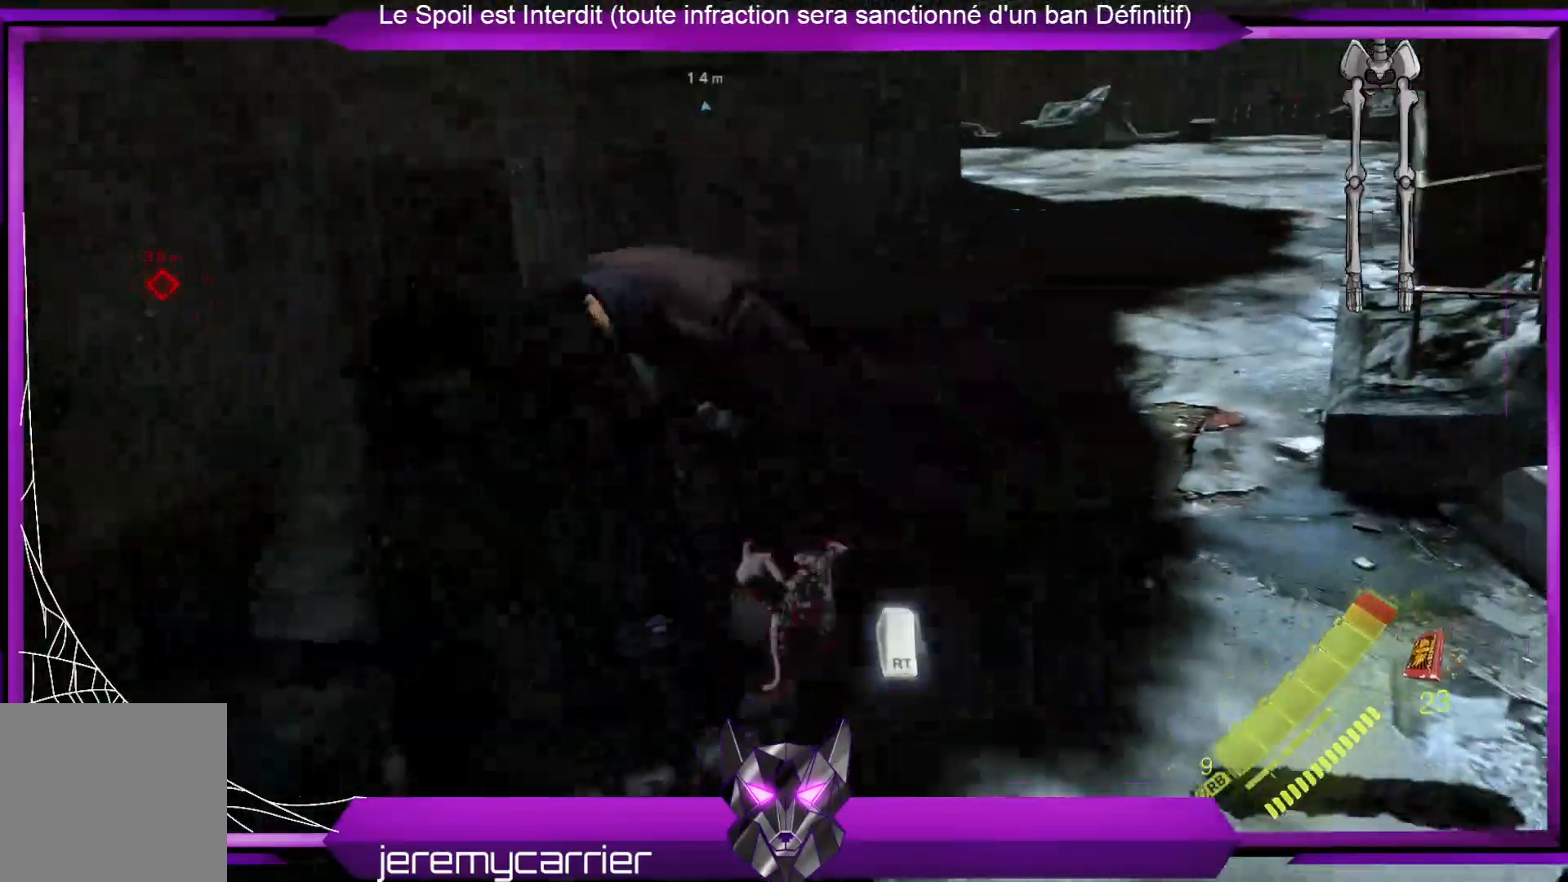
{"buttons": [], "left_stick": "up", "right_stick": "center", "events": [[101, "R2", "down"], [234, "R2", "up"], [334, "R2", "down"], [468, "R2", "up"]]}
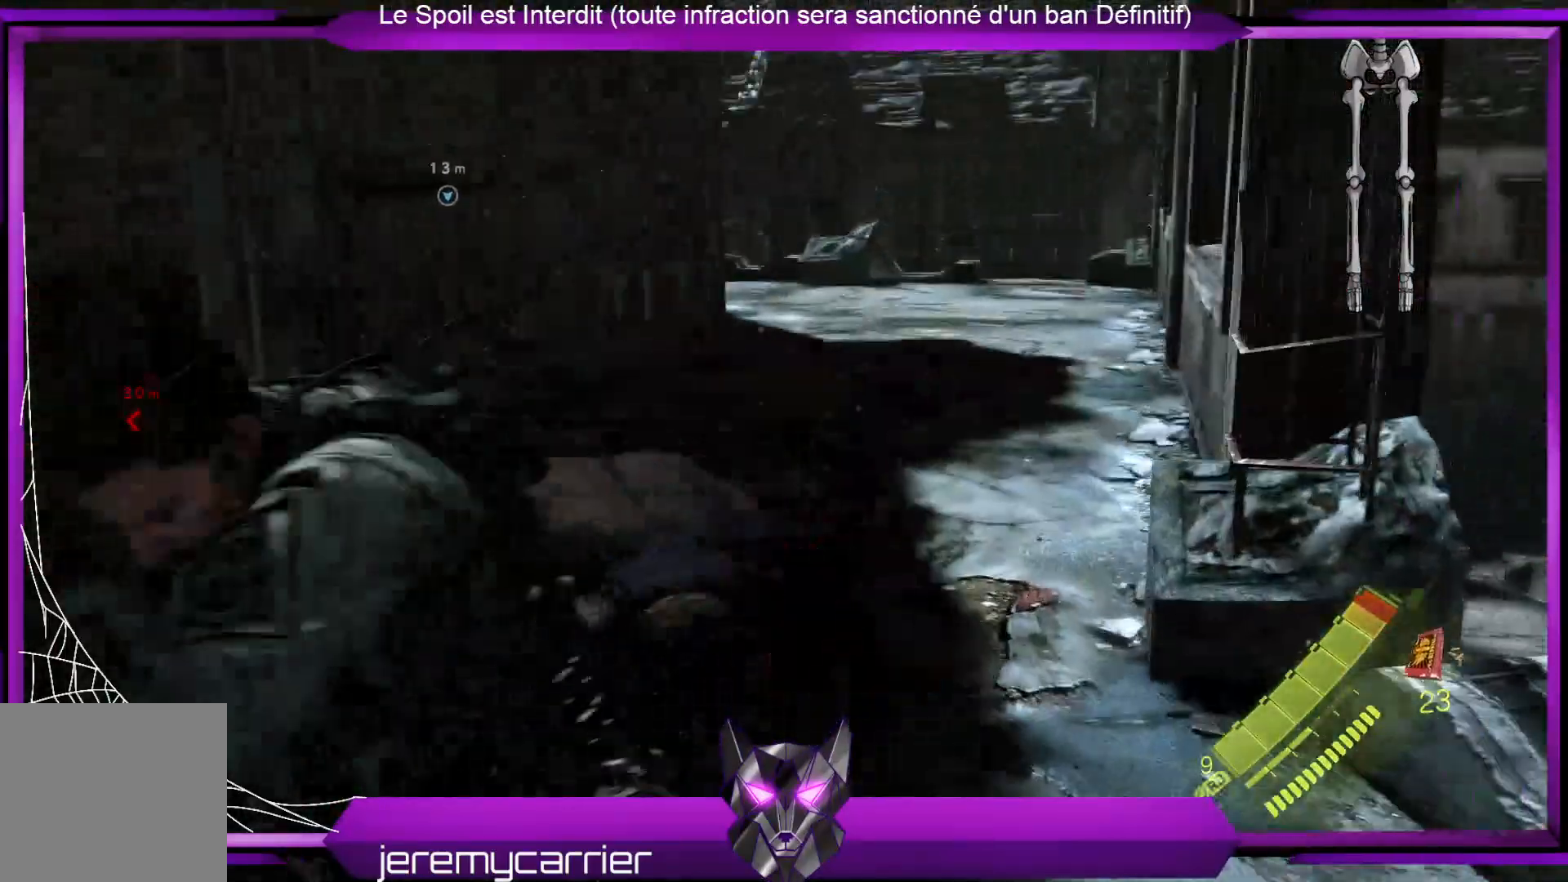
{"buttons": [], "left_stick": "up", "right_stick": "center", "events": [[66, "R2", "down"], [233, "R2", "up"]]}
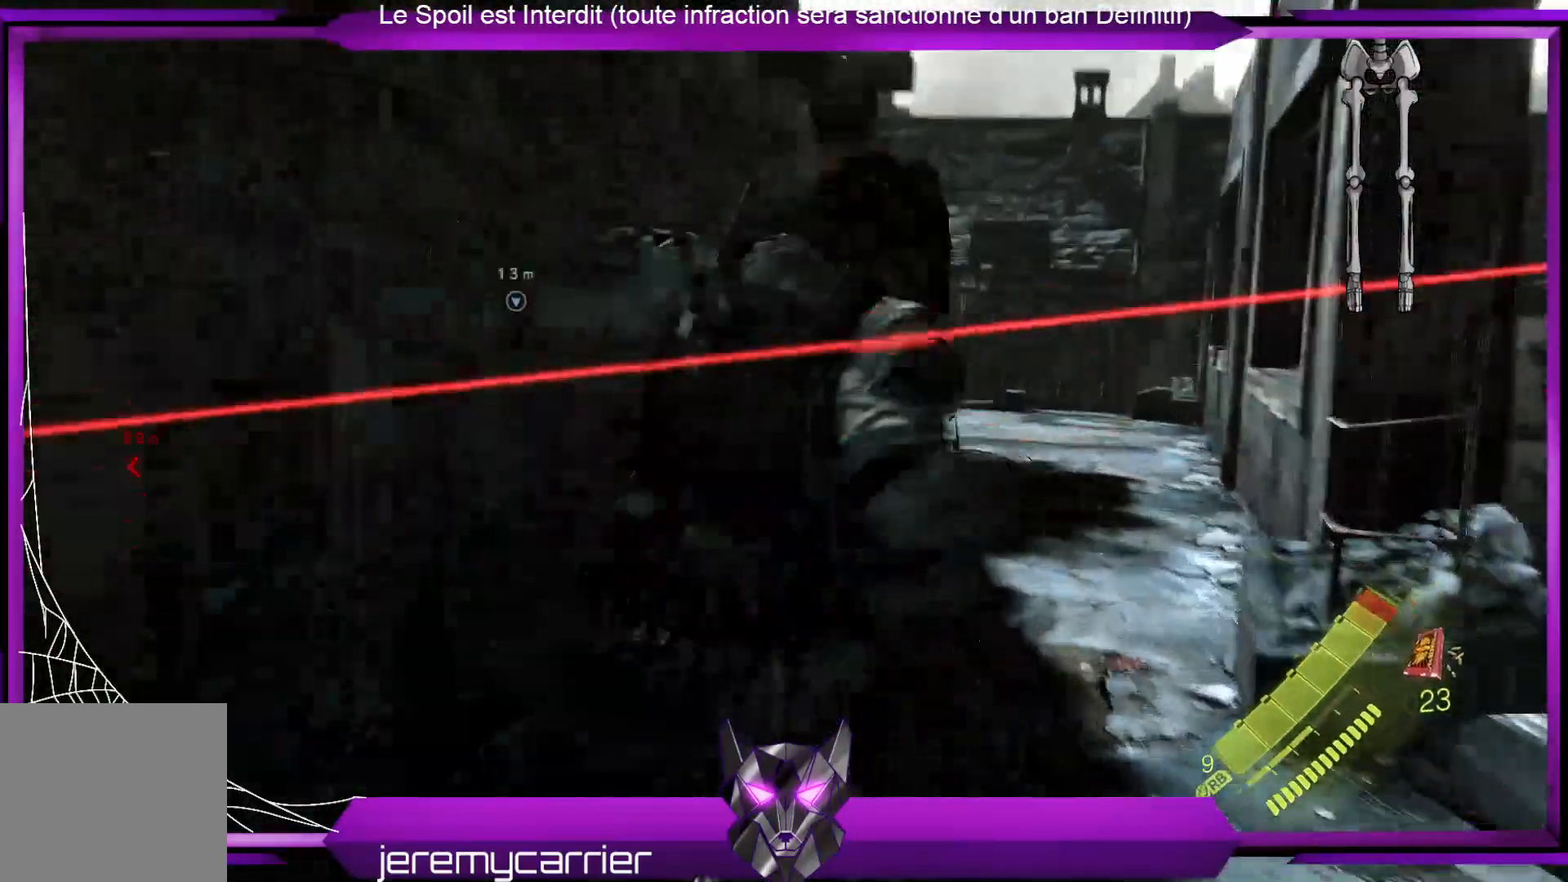
{"buttons": [], "left_stick": "up", "right_stick": "center", "events": []}
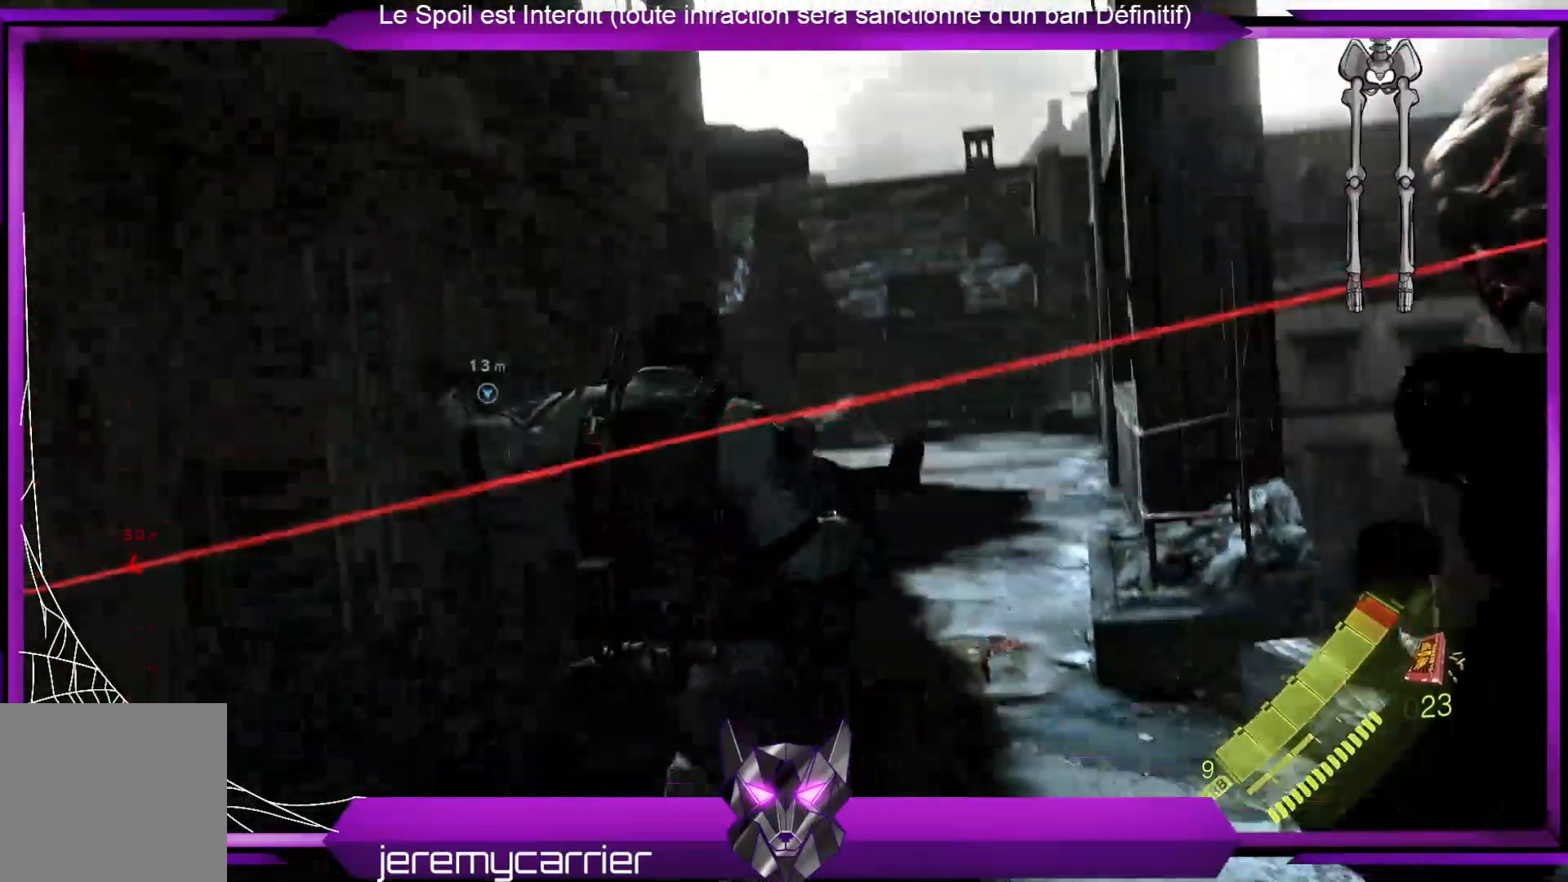
{"buttons": ["L3"], "left_stick": "up", "right_stick": "center", "events": [[233, "L3", "down"]]}
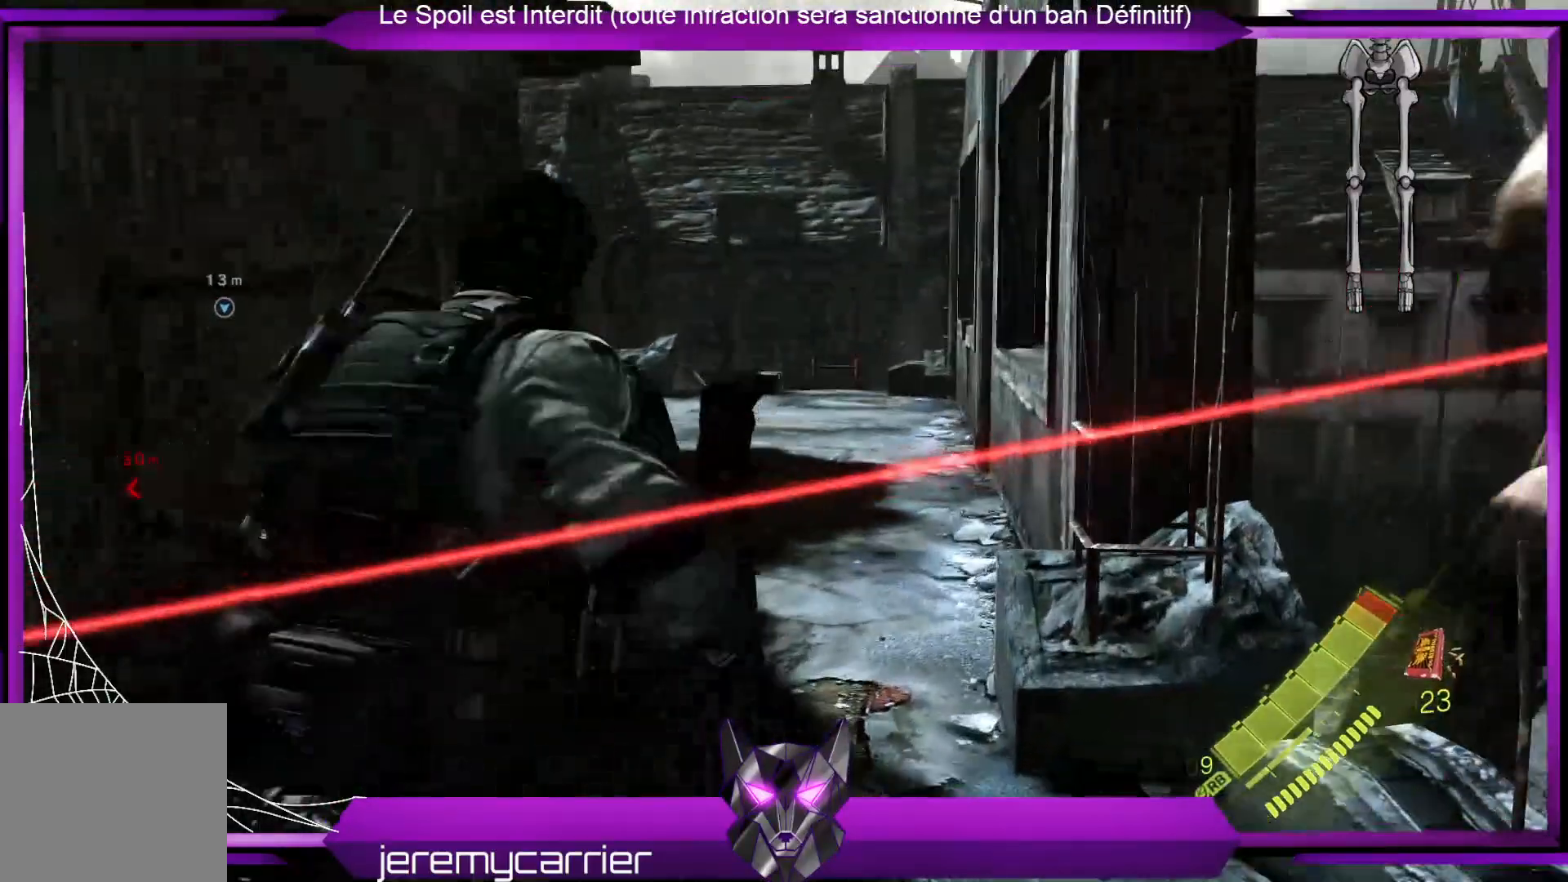
{"buttons": ["L3"], "left_stick": "up", "right_stick": "center", "events": [[234, "L3", "up"], [300, "right_stick", "down"], [367, "L3", "down"], [468, "right_stick", "center"]]}
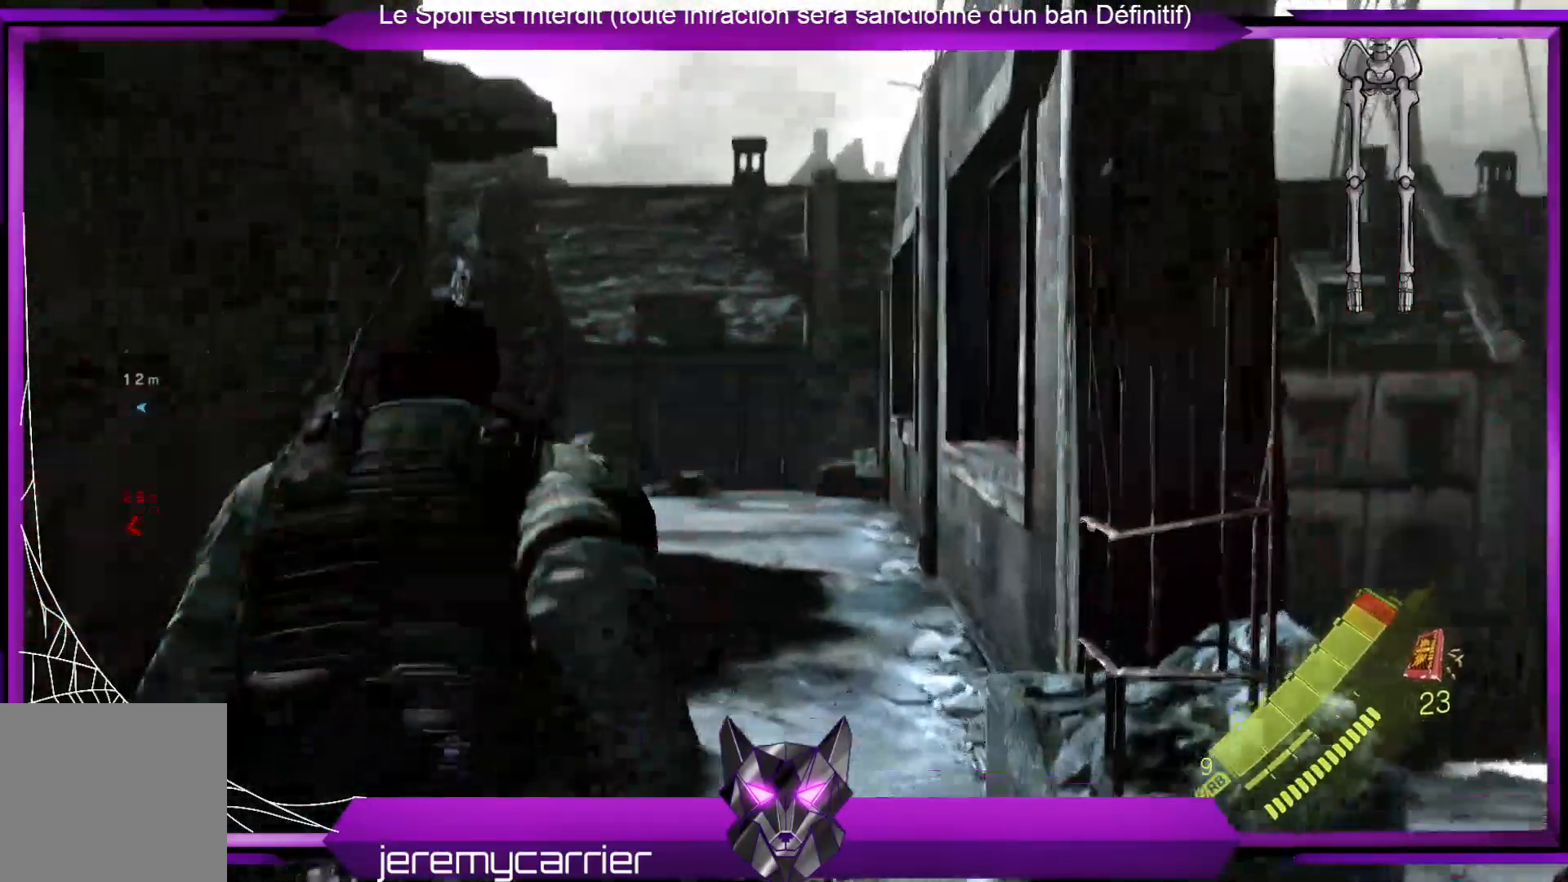
{"buttons": ["R2"], "left_stick": "up", "right_stick": "center", "events": [[167, "R2", "down"], [267, "L3", "up"]]}
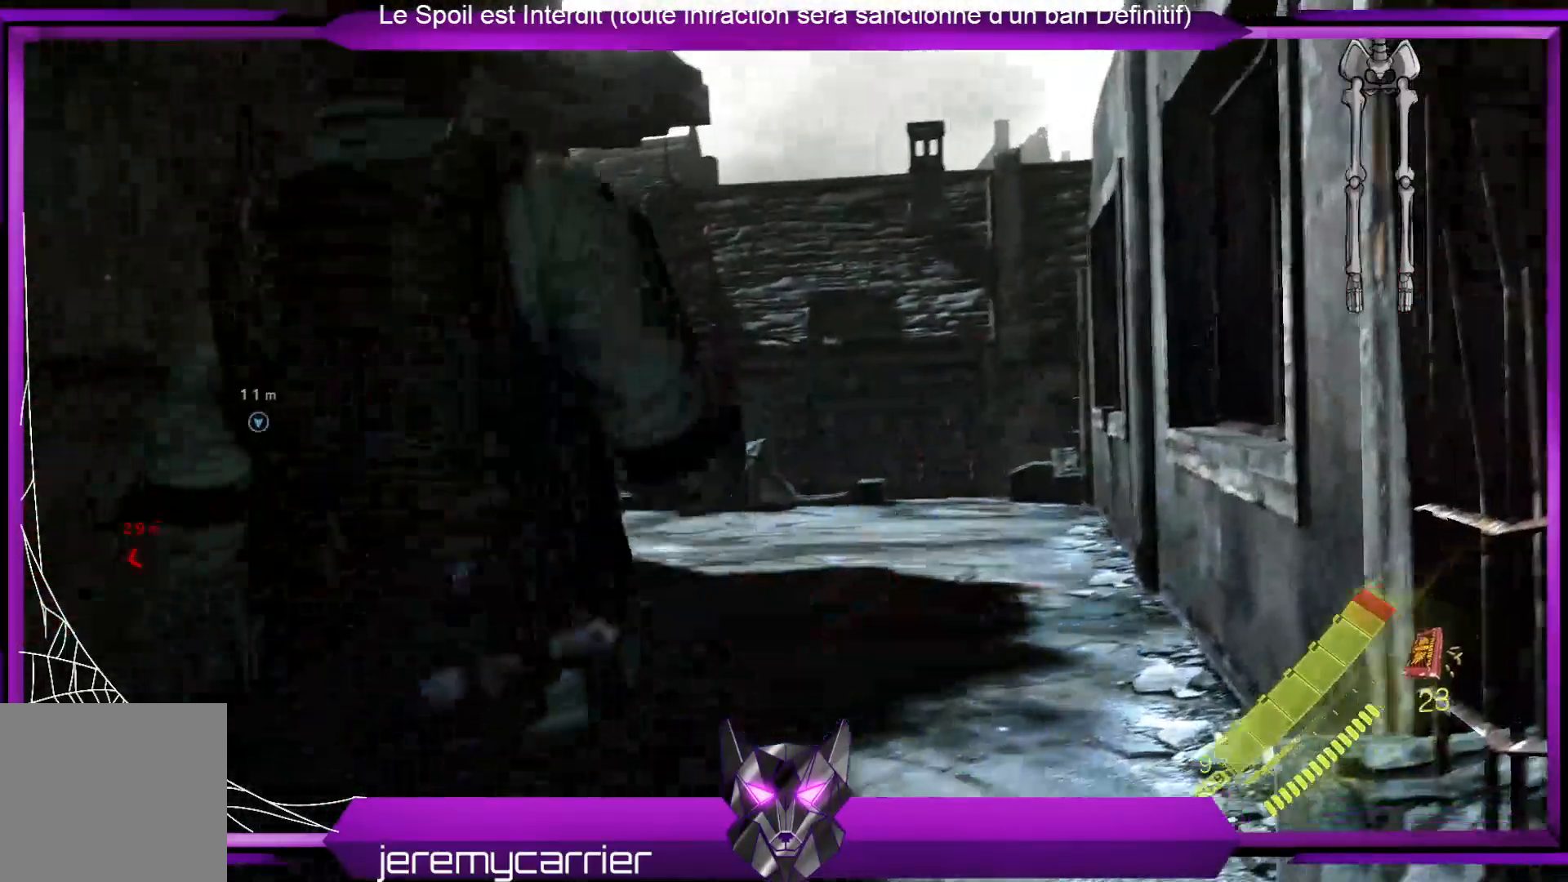
{"buttons": ["R2"], "left_stick": "center", "right_stick": "center", "events": [[167, "left_stick", "center"]]}
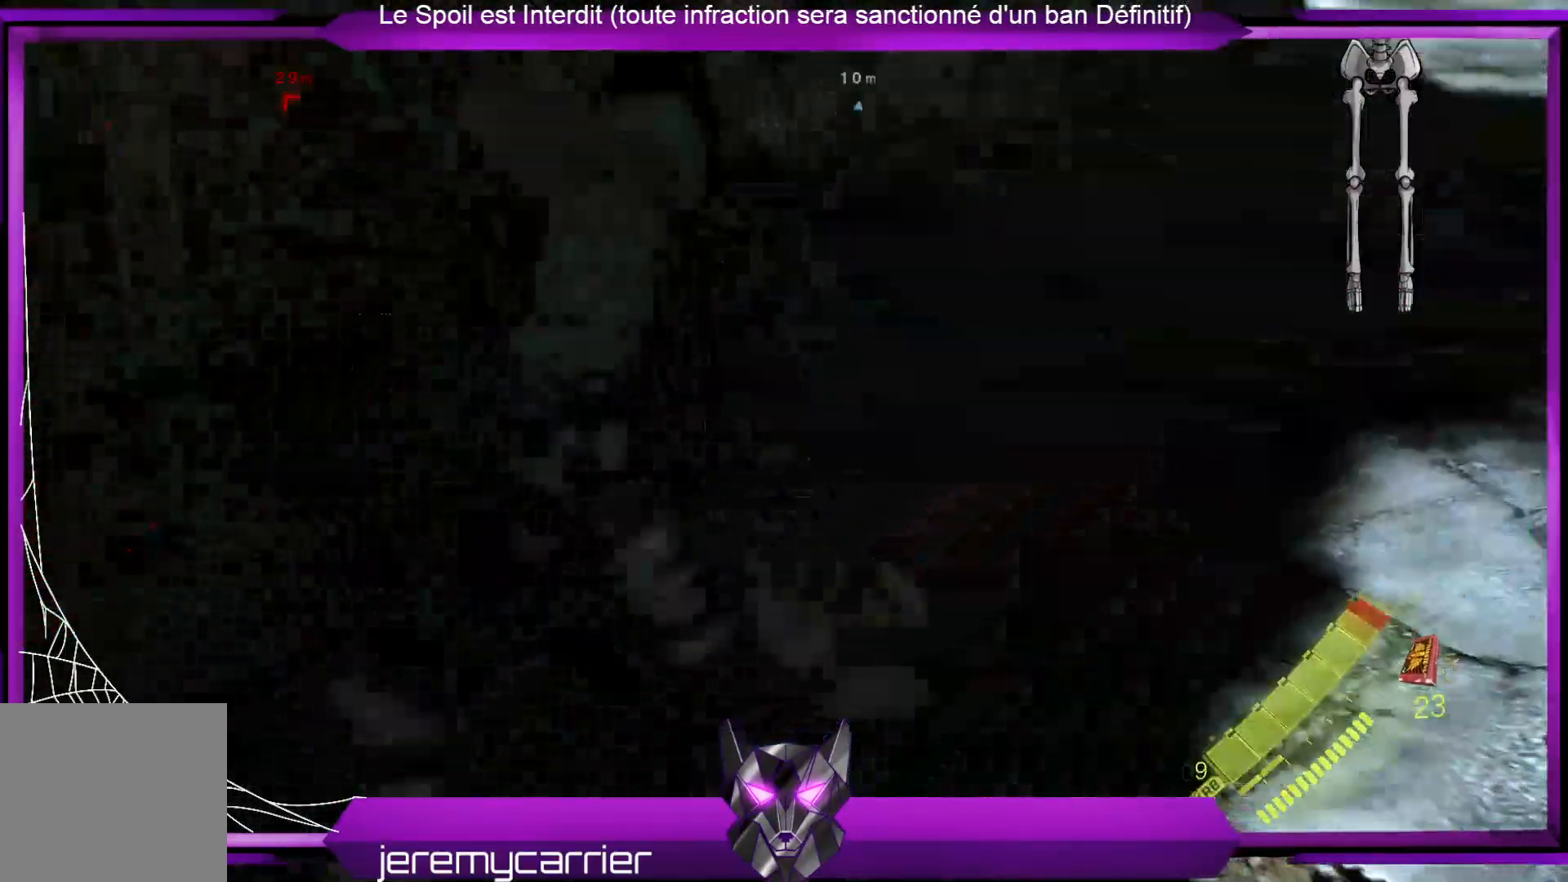
{"buttons": [], "left_stick": "up", "right_stick": "center", "events": [[134, "left_stick", "up"], [167, "R2", "up"]]}
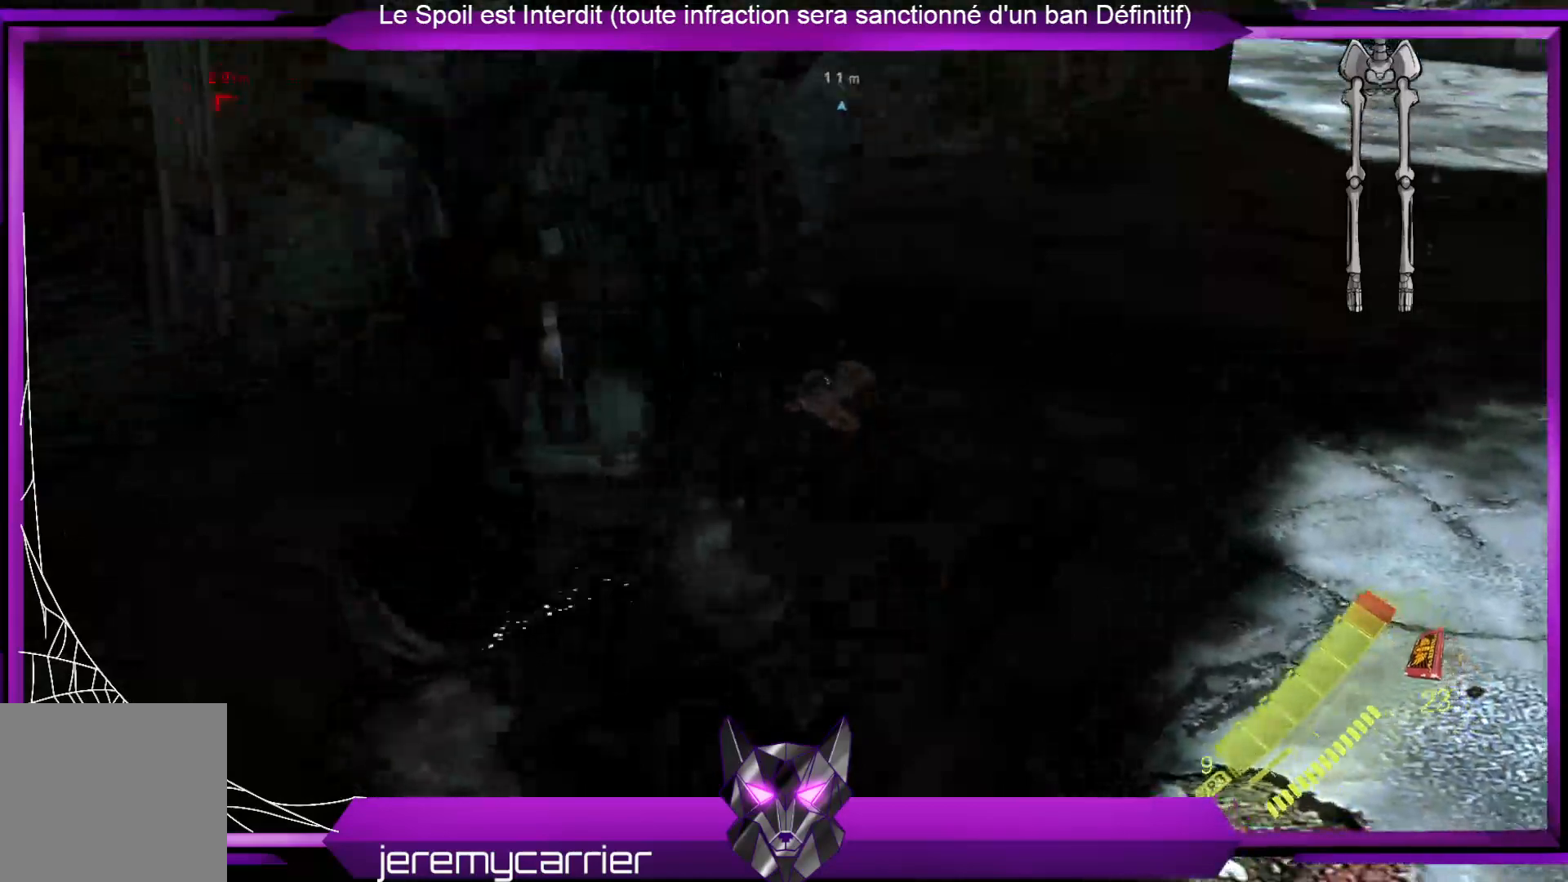
{"buttons": [], "left_stick": "up", "right_stick": "center", "events": []}
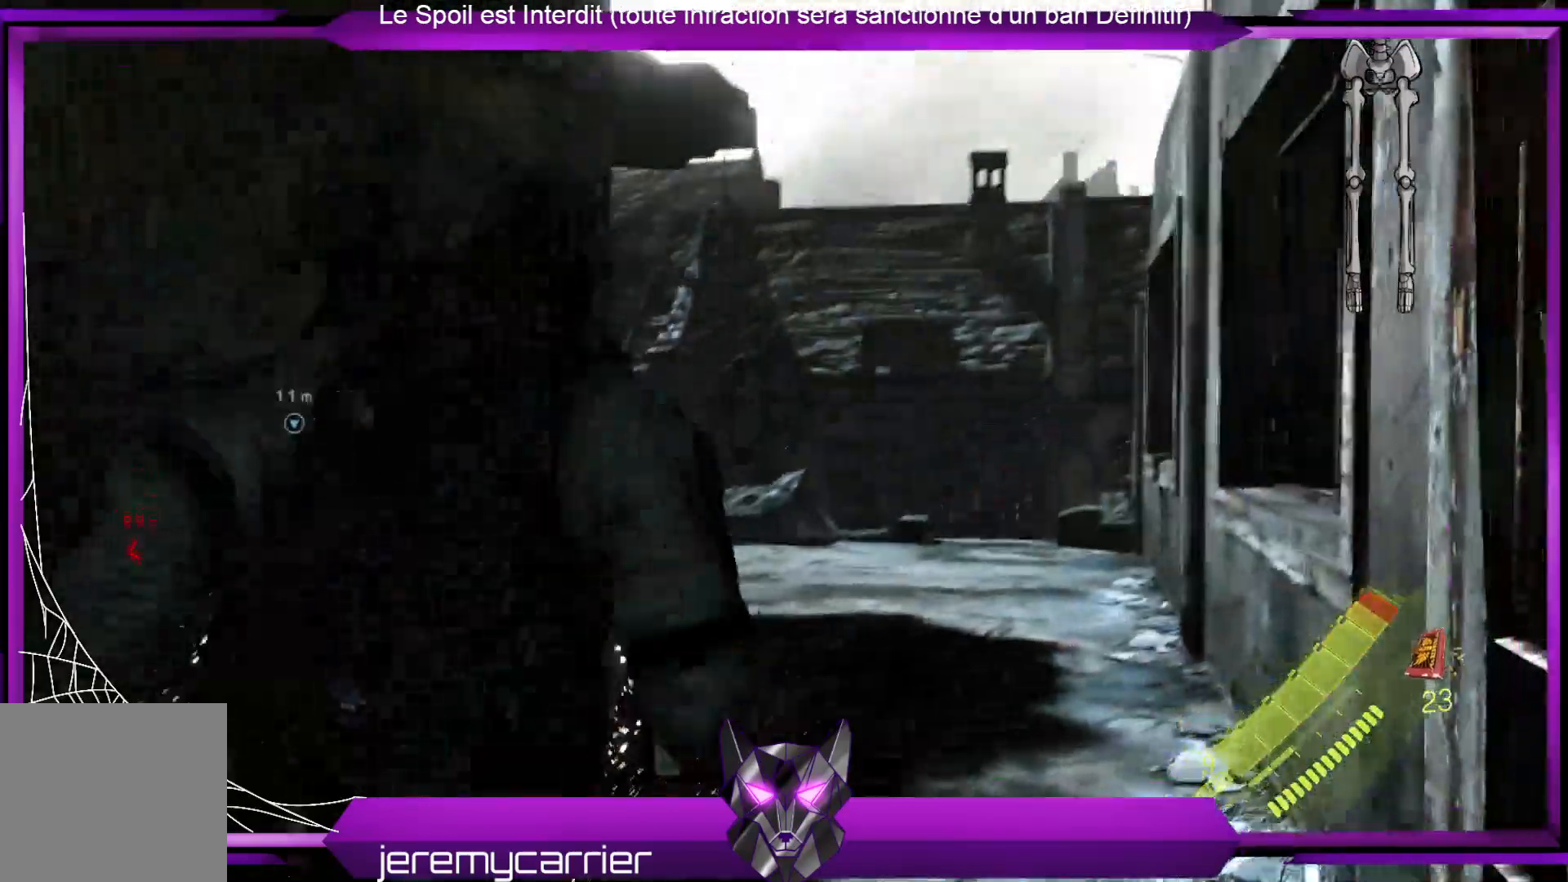
{"buttons": ["L3"], "left_stick": "up", "right_stick": "center", "events": [[200, "L3", "down"]]}
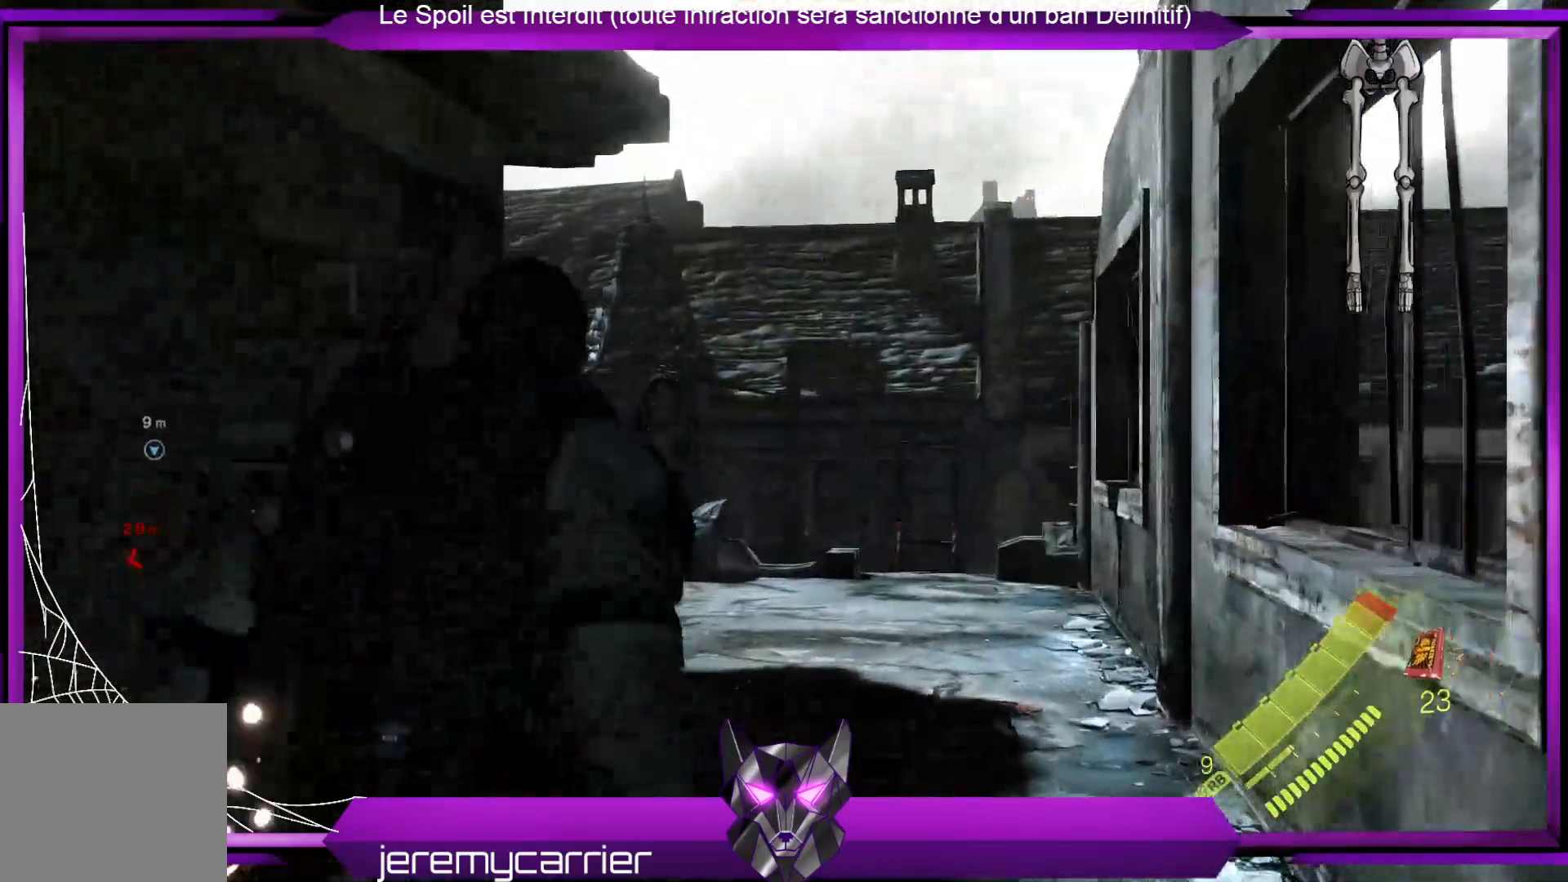
{"buttons": ["L3"], "left_stick": "up", "right_stick": "center", "events": [[234, "right_stick", "down-left"], [401, "right_stick", "center"]]}
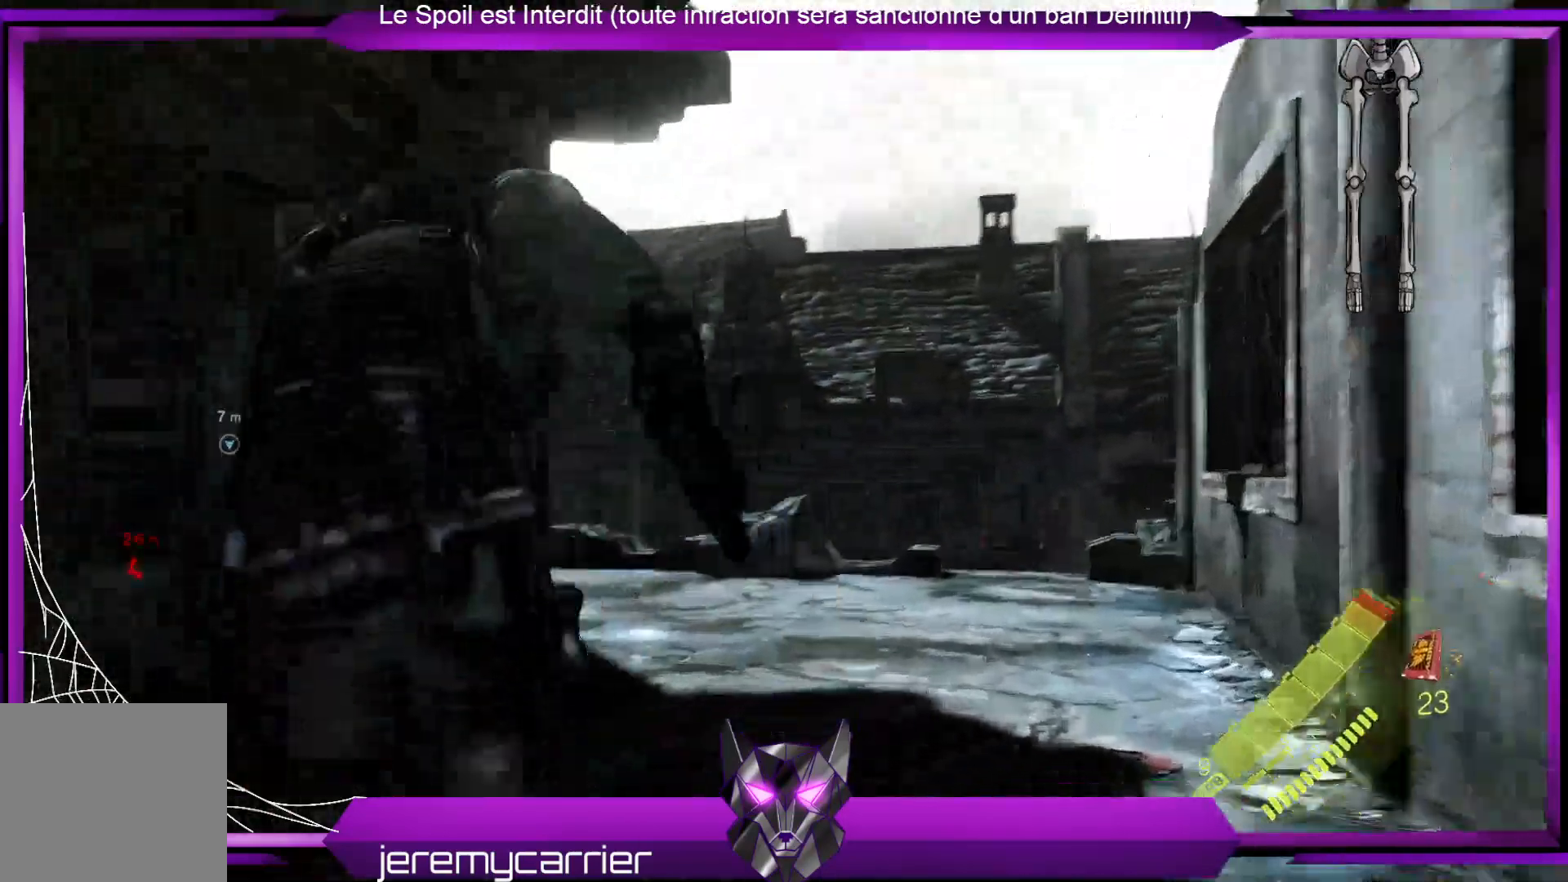
{"buttons": ["L3"], "left_stick": "up", "right_stick": "center", "events": [[268, "right_stick", "down"], [334, "right_stick", "down-left"], [502, "right_stick", "center"]]}
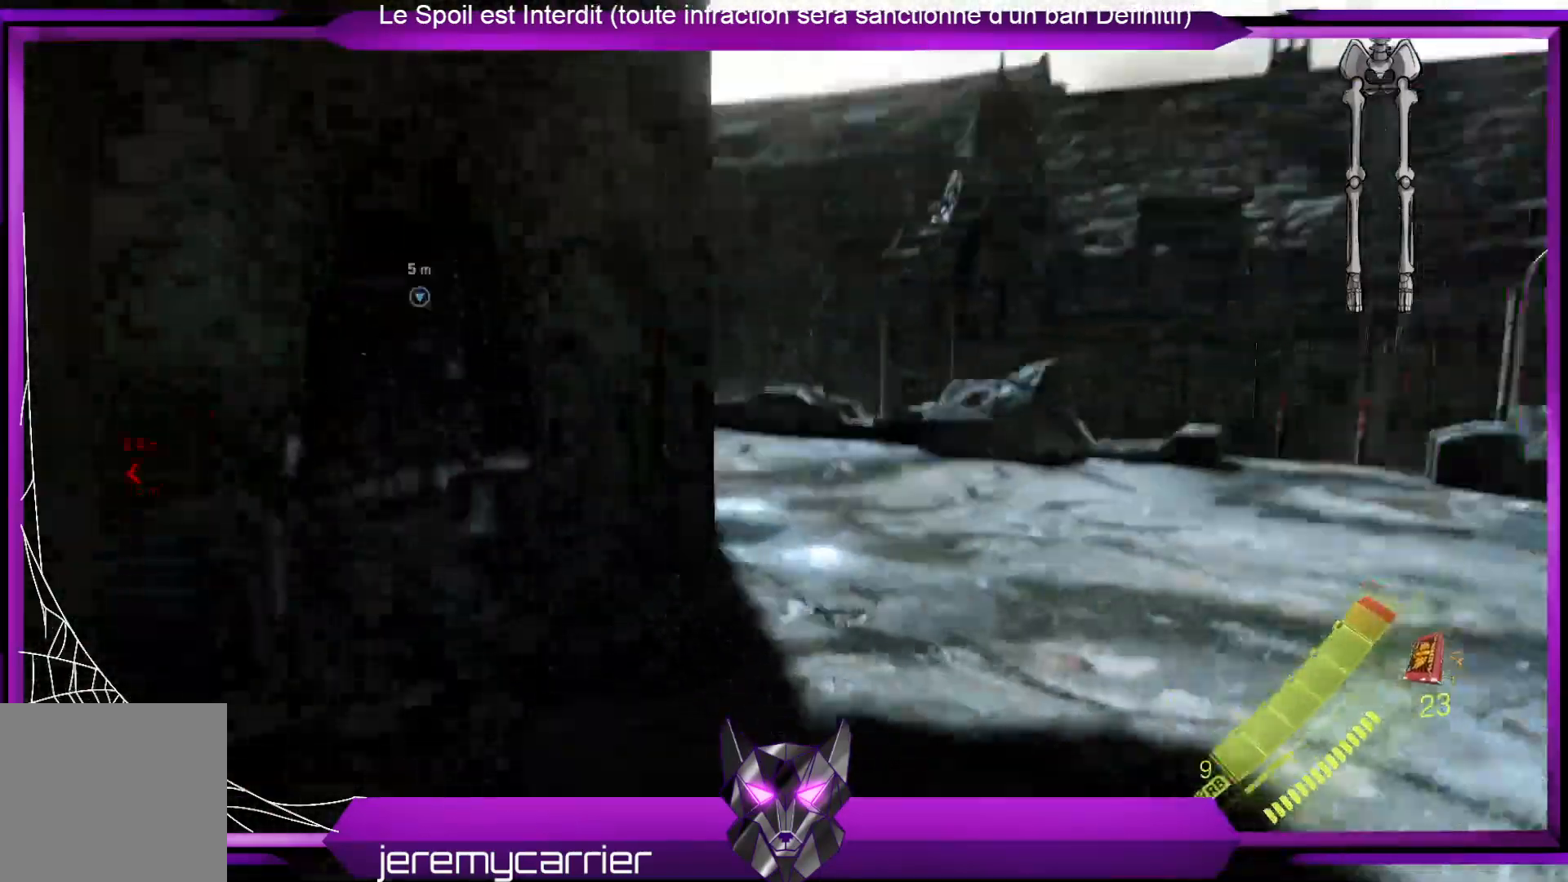
{"buttons": [], "left_stick": "up-right", "right_stick": "center", "events": [[233, "right_stick", "down-left"], [267, "L3", "up"], [267, "left_stick", "up-right"], [400, "right_stick", "center"]]}
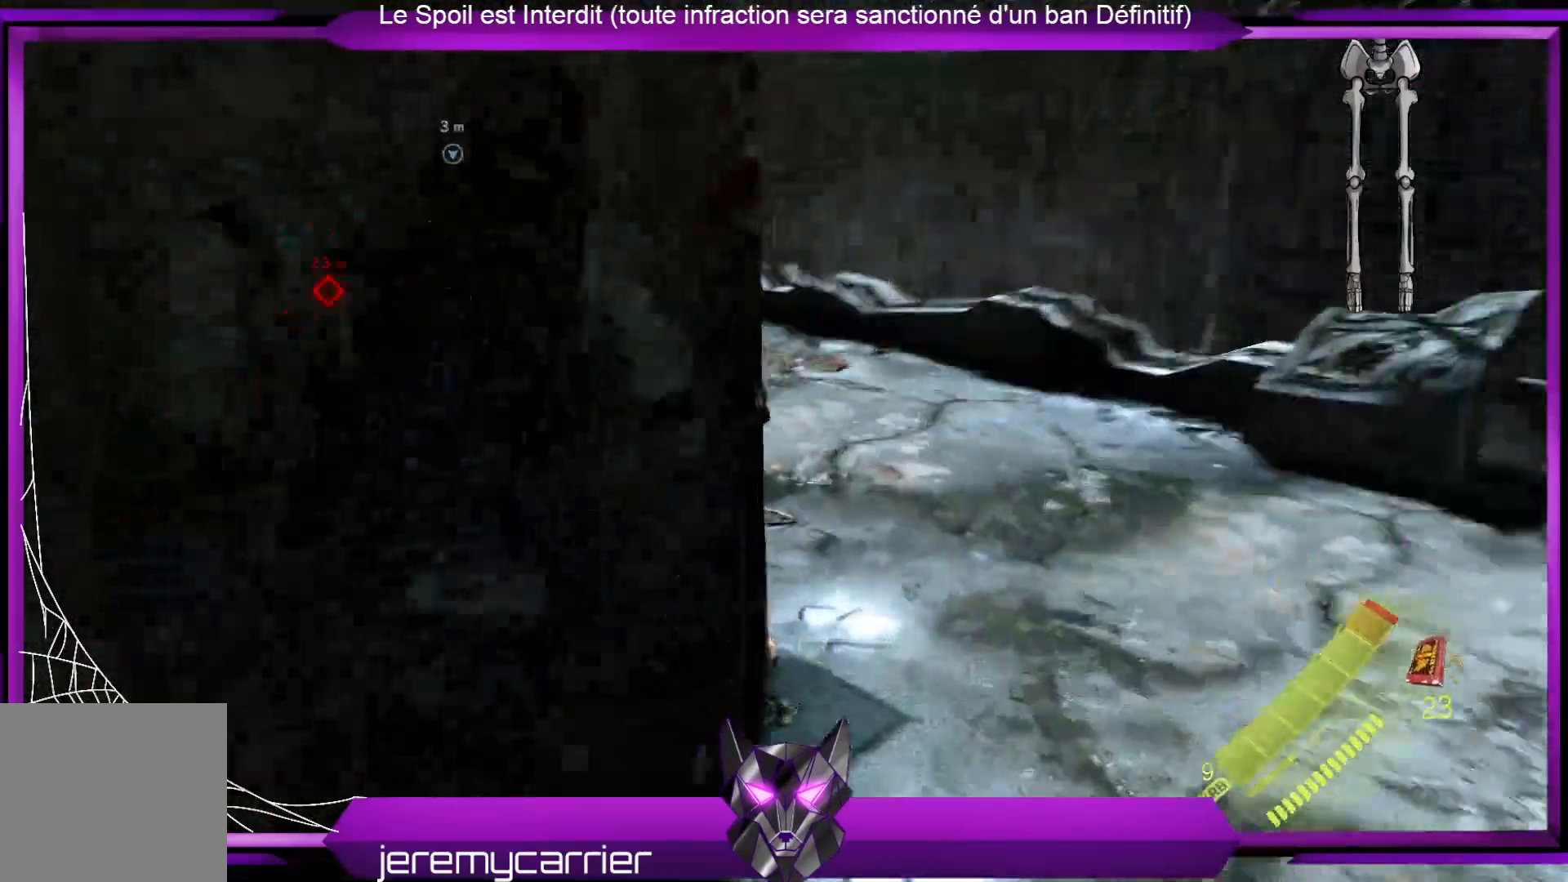
{"buttons": [], "left_stick": "up-right", "right_stick": "center", "events": [[67, "right_stick", "left"], [300, "right_stick", "center"]]}
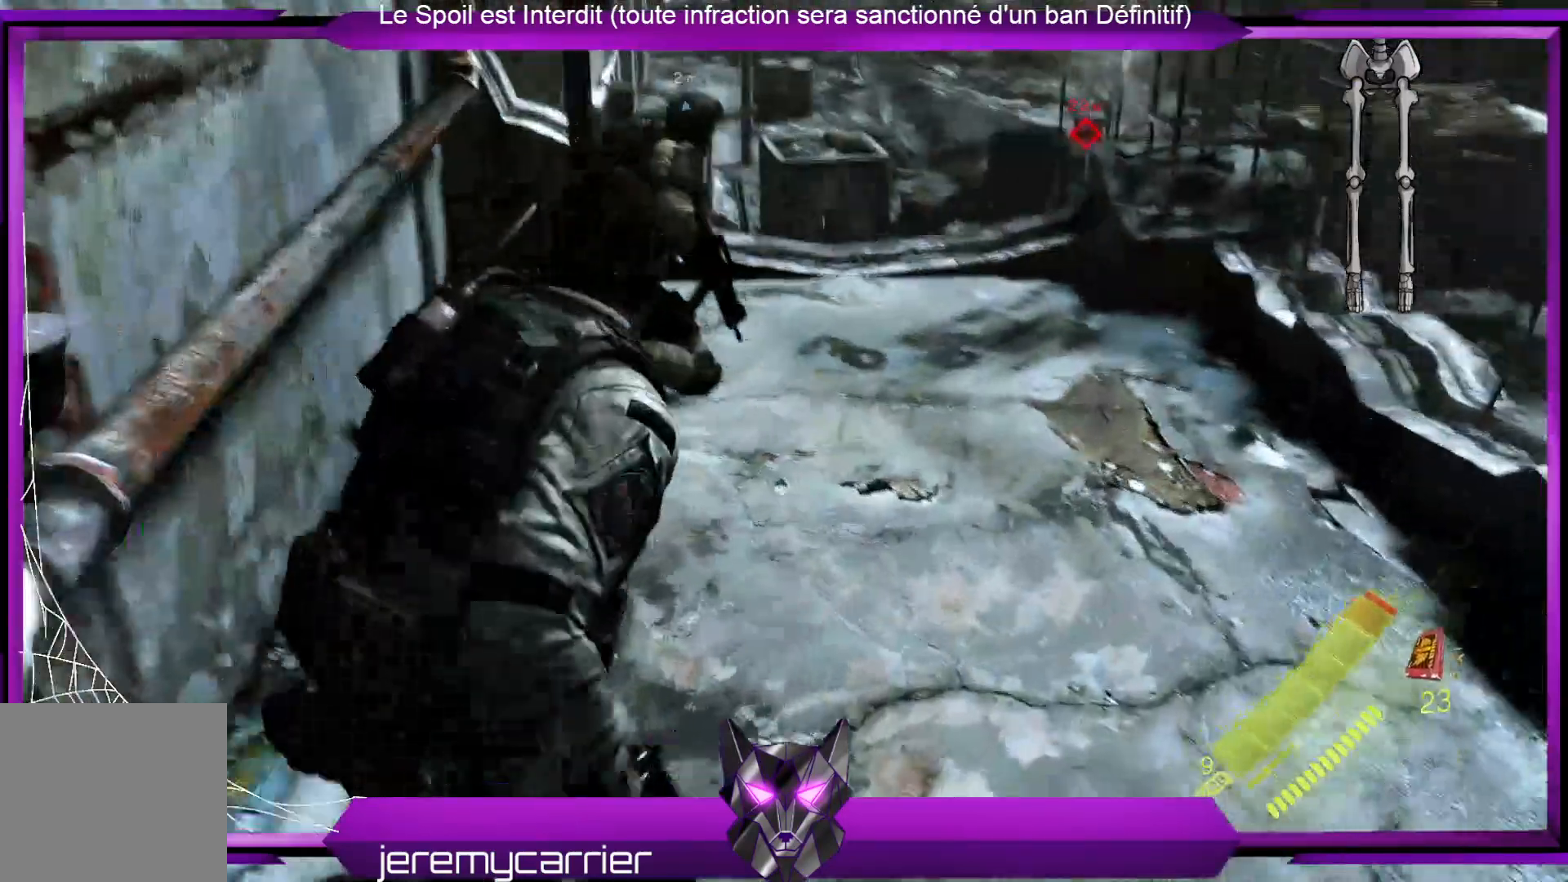
{"buttons": [], "left_stick": "up-right", "right_stick": "up-right", "events": [[200, "right_stick", "left"], [334, "right_stick", "center"], [501, "right_stick", "up-right"]]}
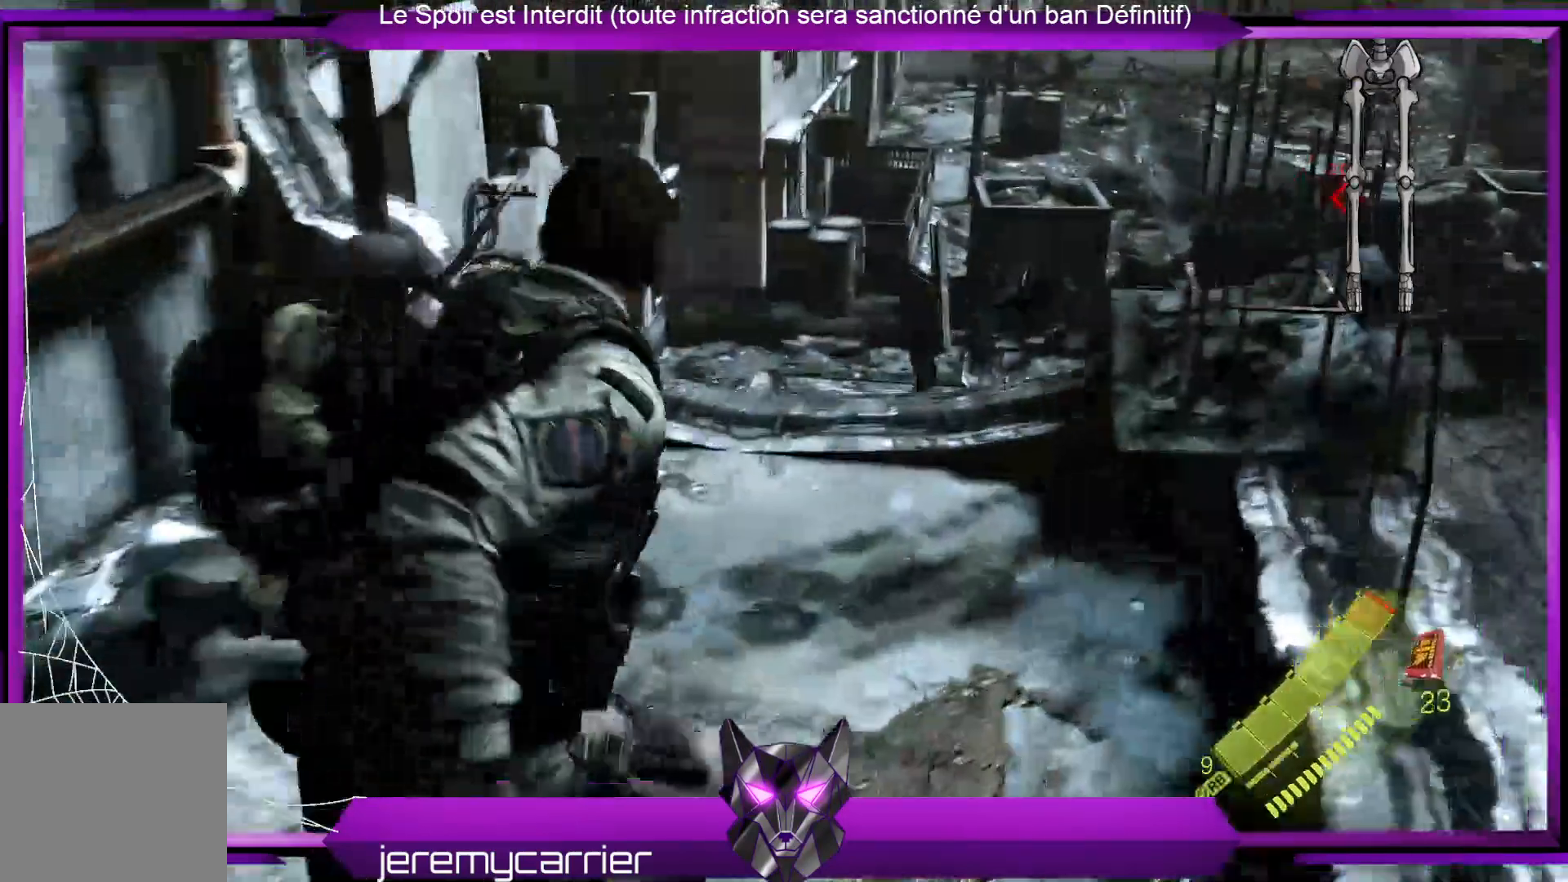
{"buttons": [], "left_stick": "up", "right_stick": "down-left", "events": [[201, "right_stick", "center"], [368, "left_stick", "up"], [368, "right_stick", "down-left"]]}
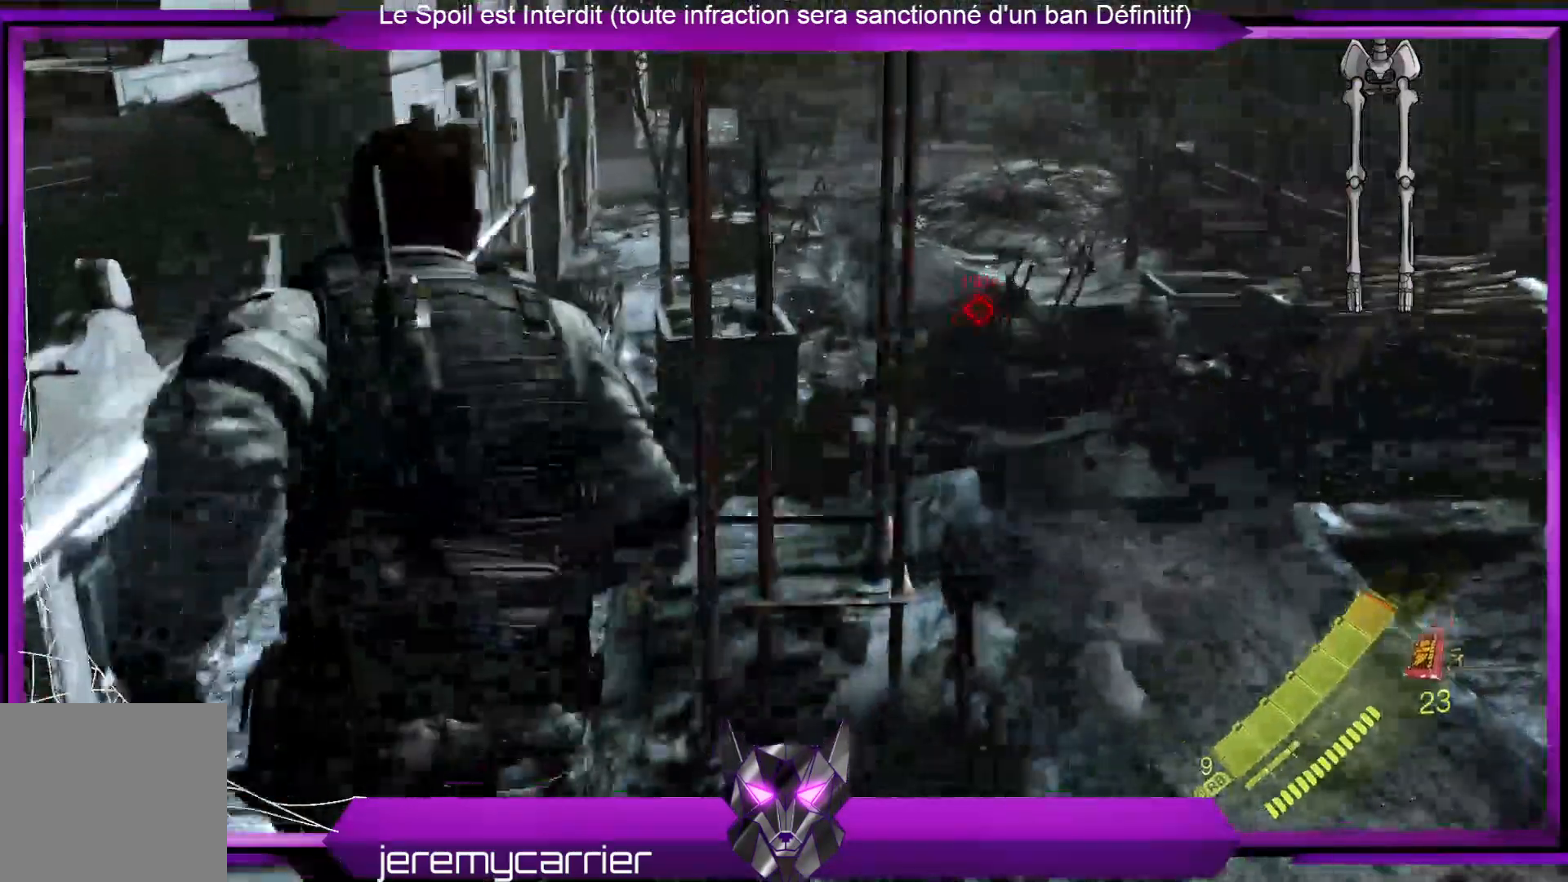
{"buttons": [], "left_stick": "center", "right_stick": "center", "events": [[101, "left_stick", "up-left"], [134, "right_stick", "center"], [268, "left_stick", "center"]]}
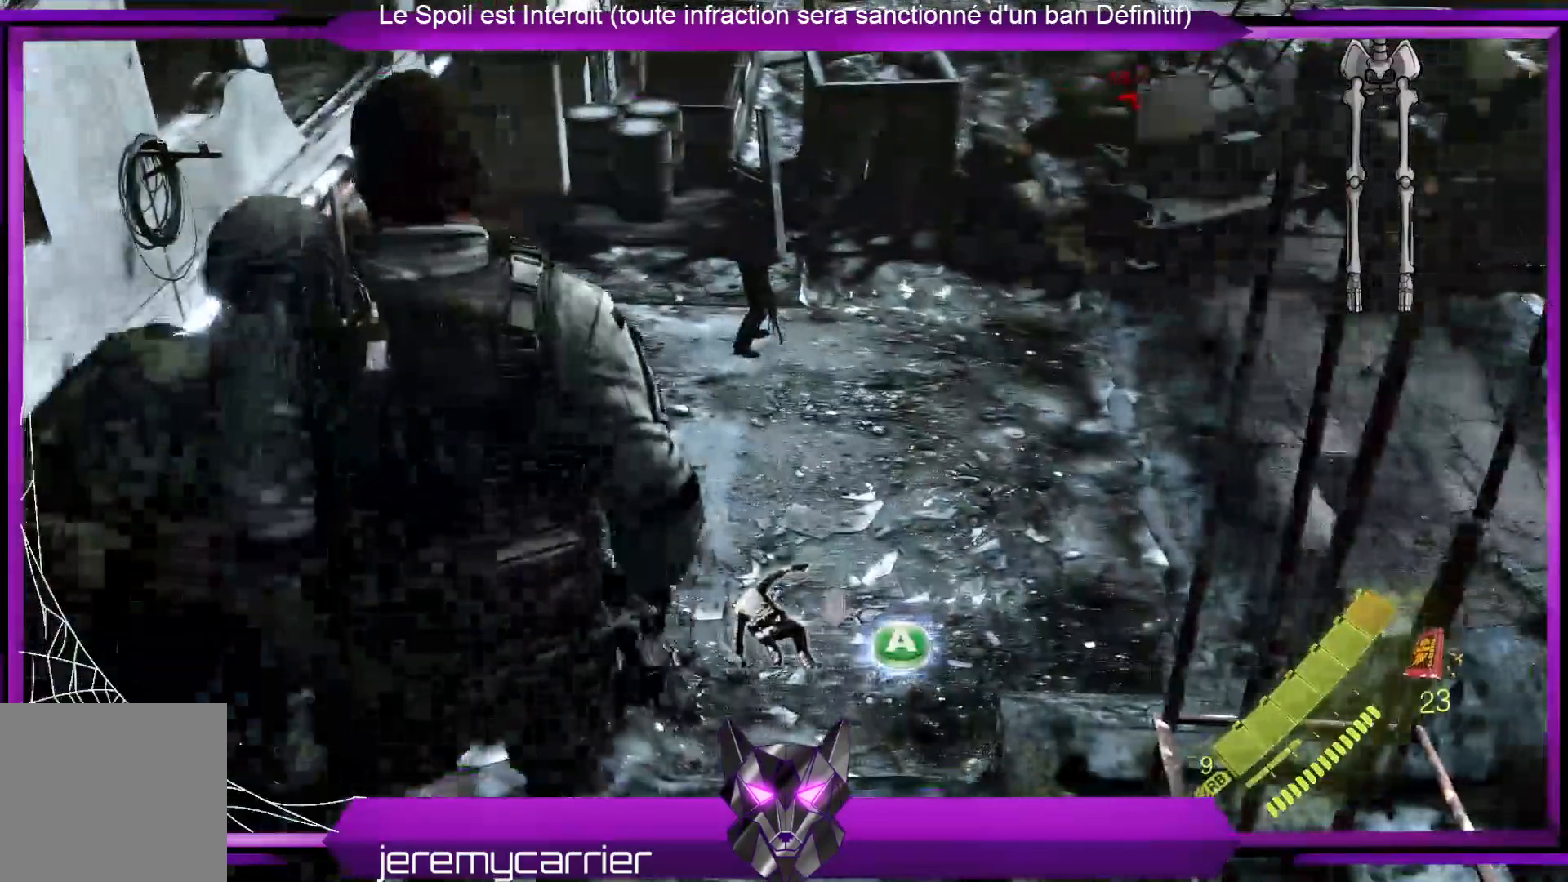
{"buttons": [], "left_stick": "left", "right_stick": "center", "events": [[167, "left_stick", "down"], [501, "left_stick", "left"]]}
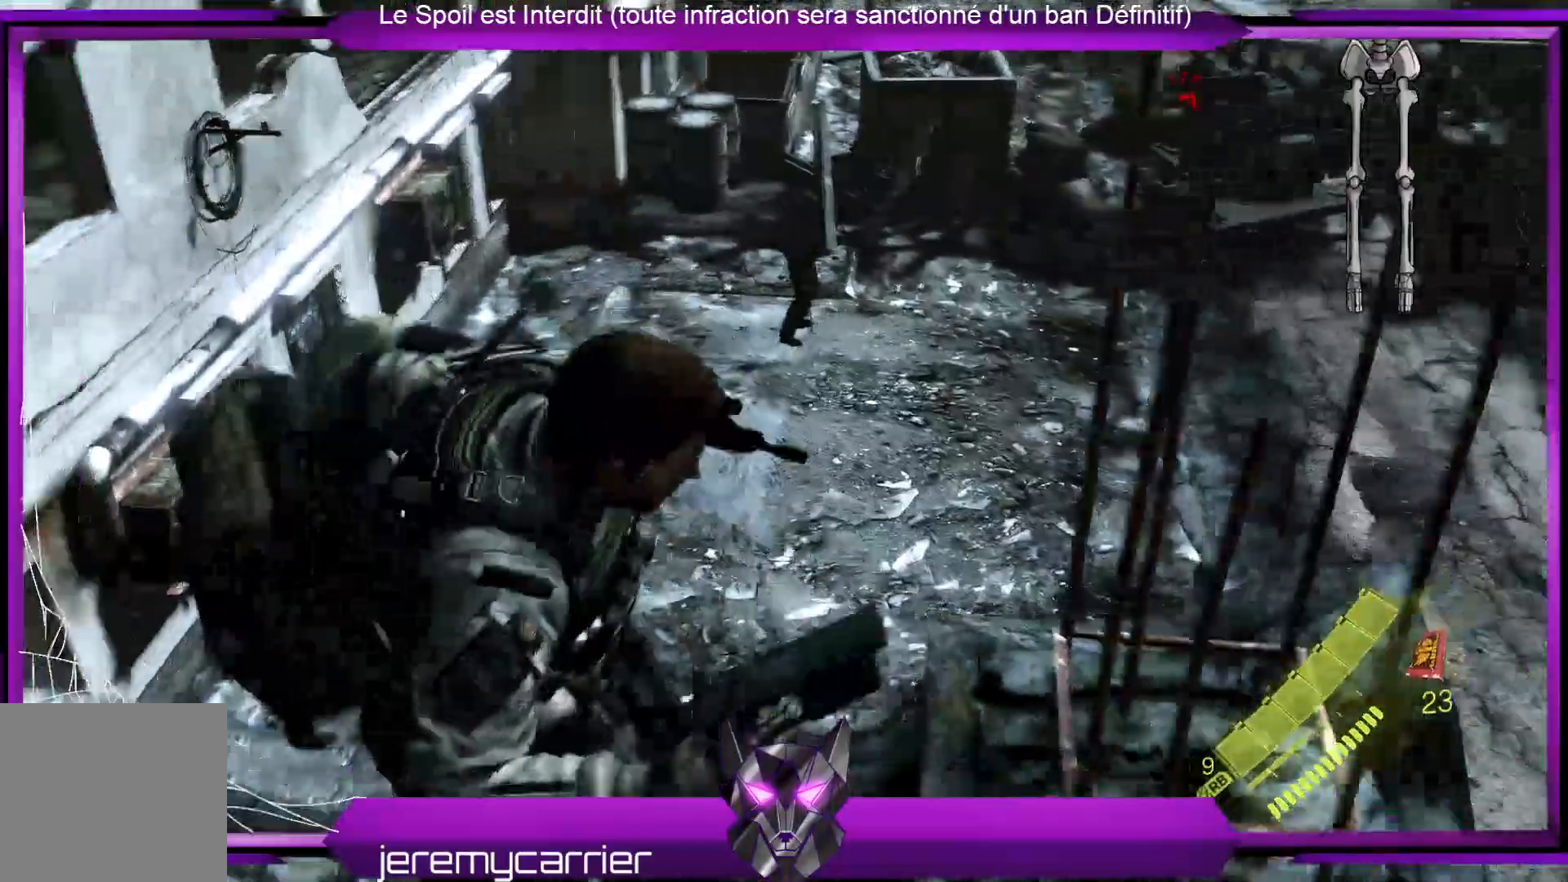
{"buttons": [], "left_stick": "center", "right_stick": "center", "events": [[234, "left_stick", "up-left"], [401, "left_stick", "center"]]}
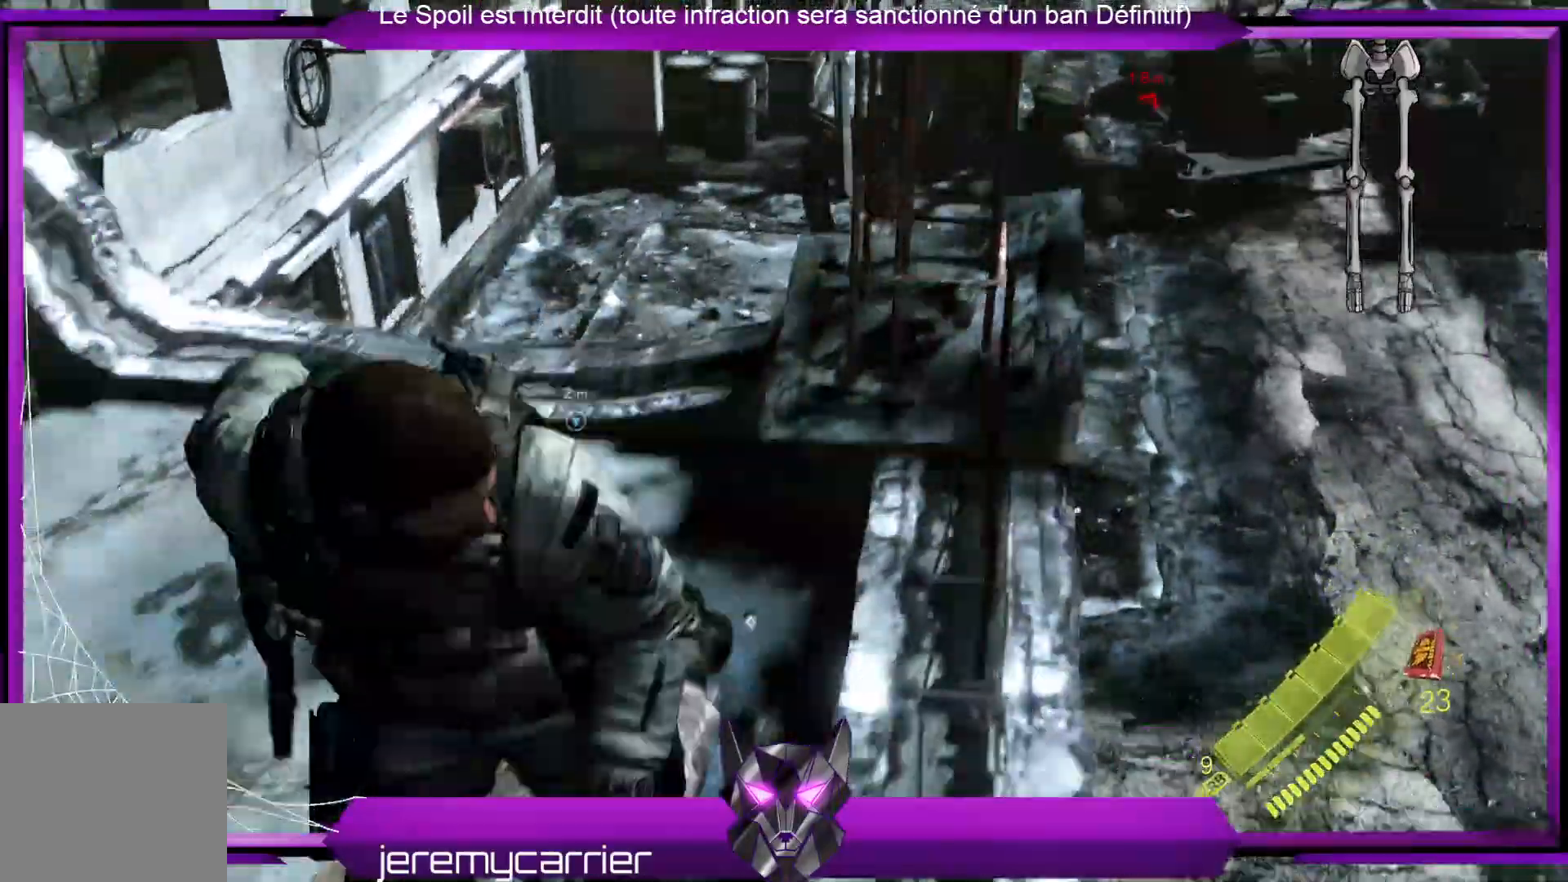
{"buttons": [], "left_stick": "center", "right_stick": "left", "events": [[301, "right_stick", "left"]]}